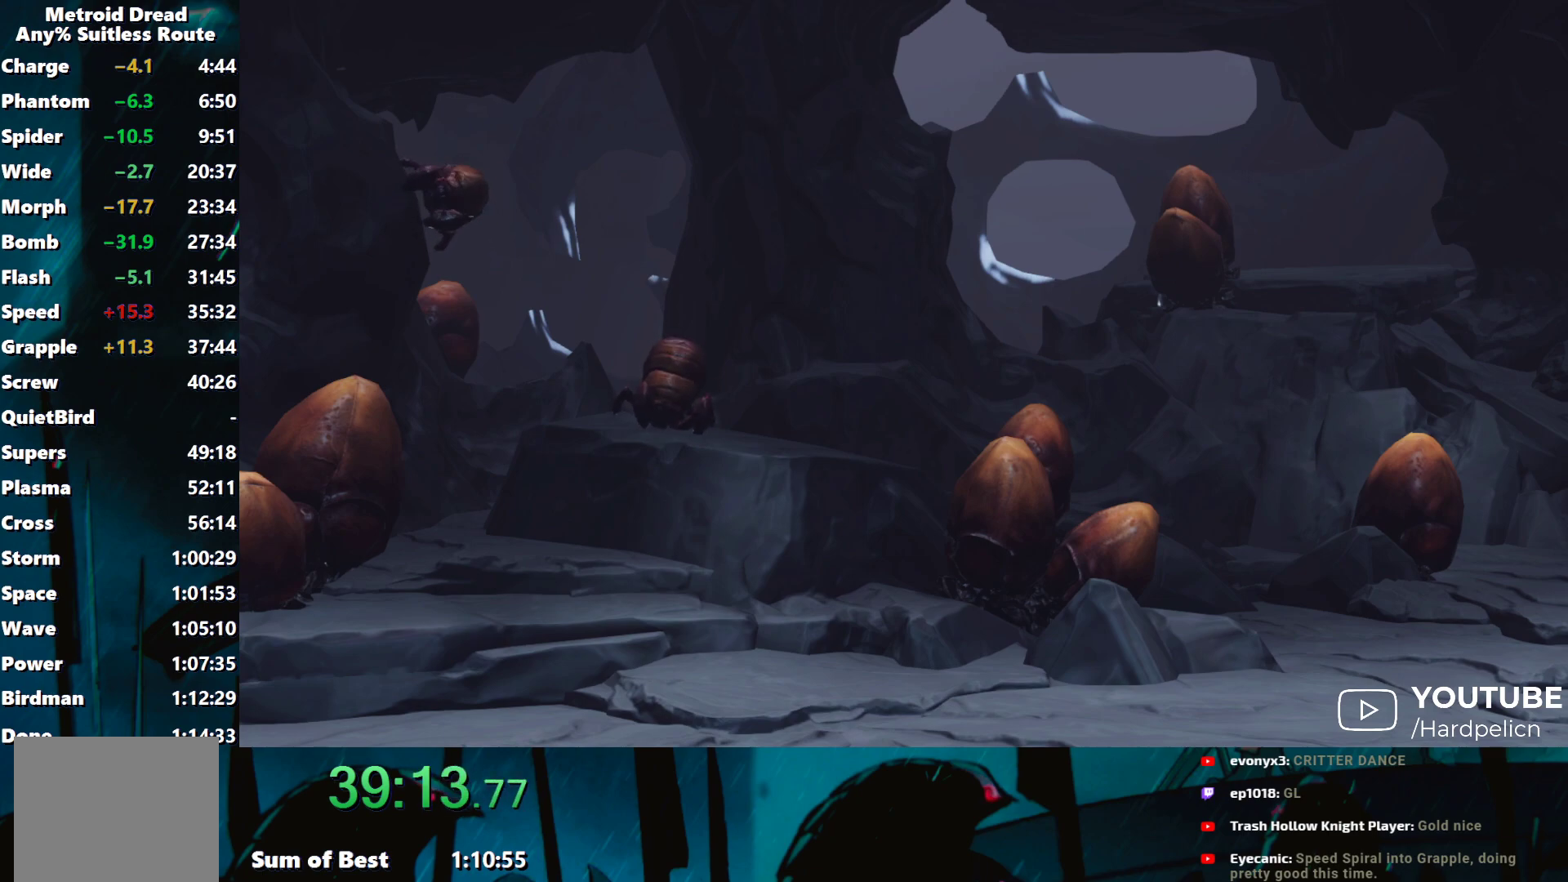
Gameplay with a controller (Nintendo layout); each line is a JSON object with the inputs held at the frame after it. "events" lists button and stick changes between this image and that frame as [ms after this image, input, new state], when the widget could be followed in between. Not read: L3 R3 right_stick.
{"buttons": [], "left_stick": "right", "events": []}
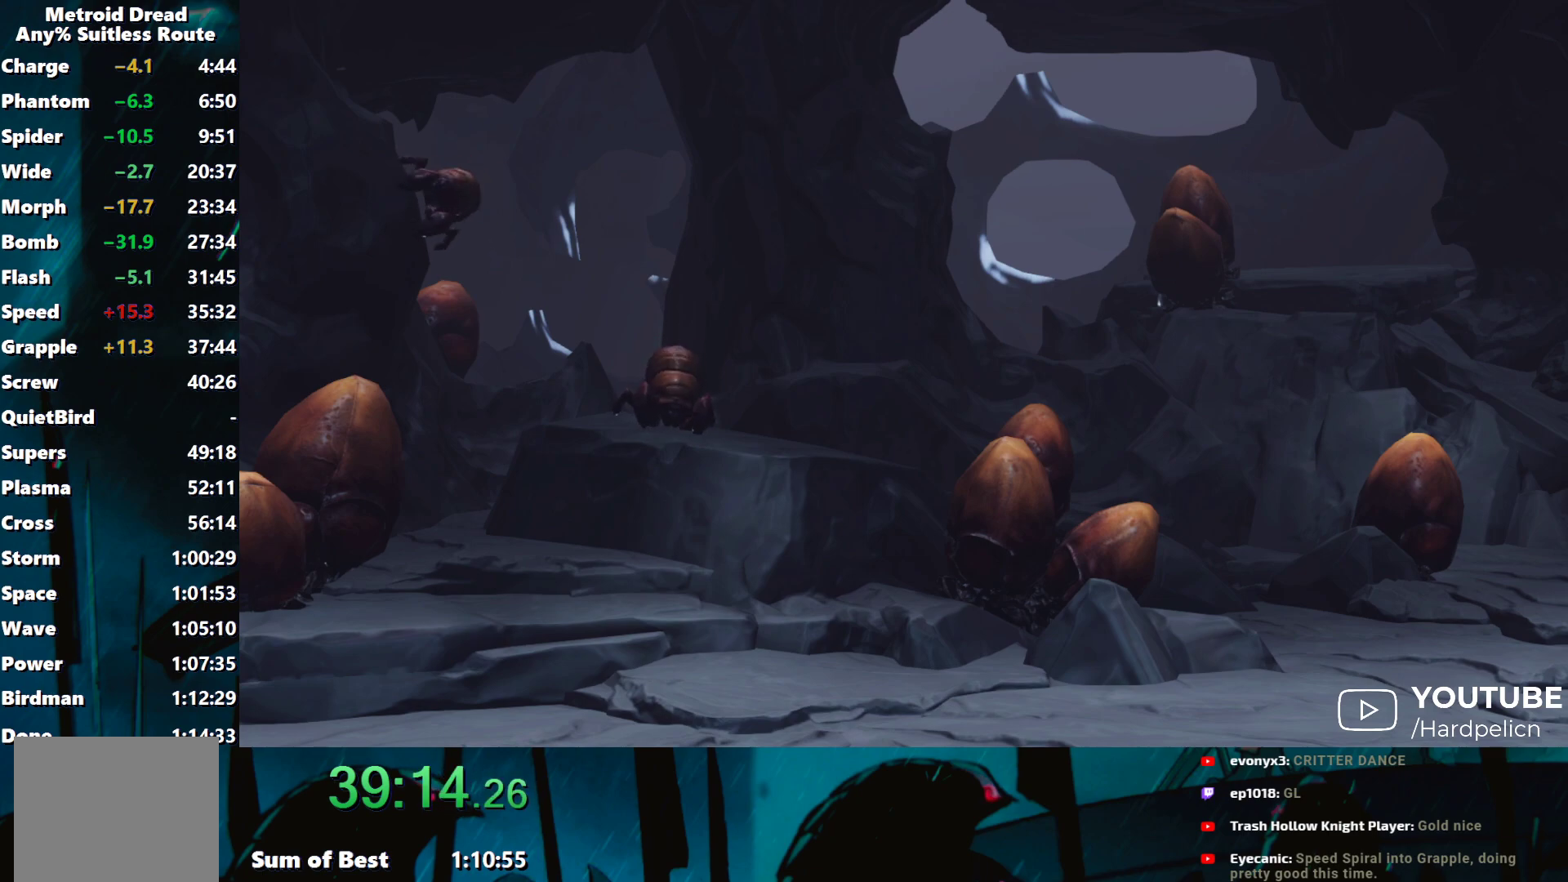
{"buttons": ["B"], "left_stick": "center", "events": [[333, "B", "down"], [467, "left_stick", "center"]]}
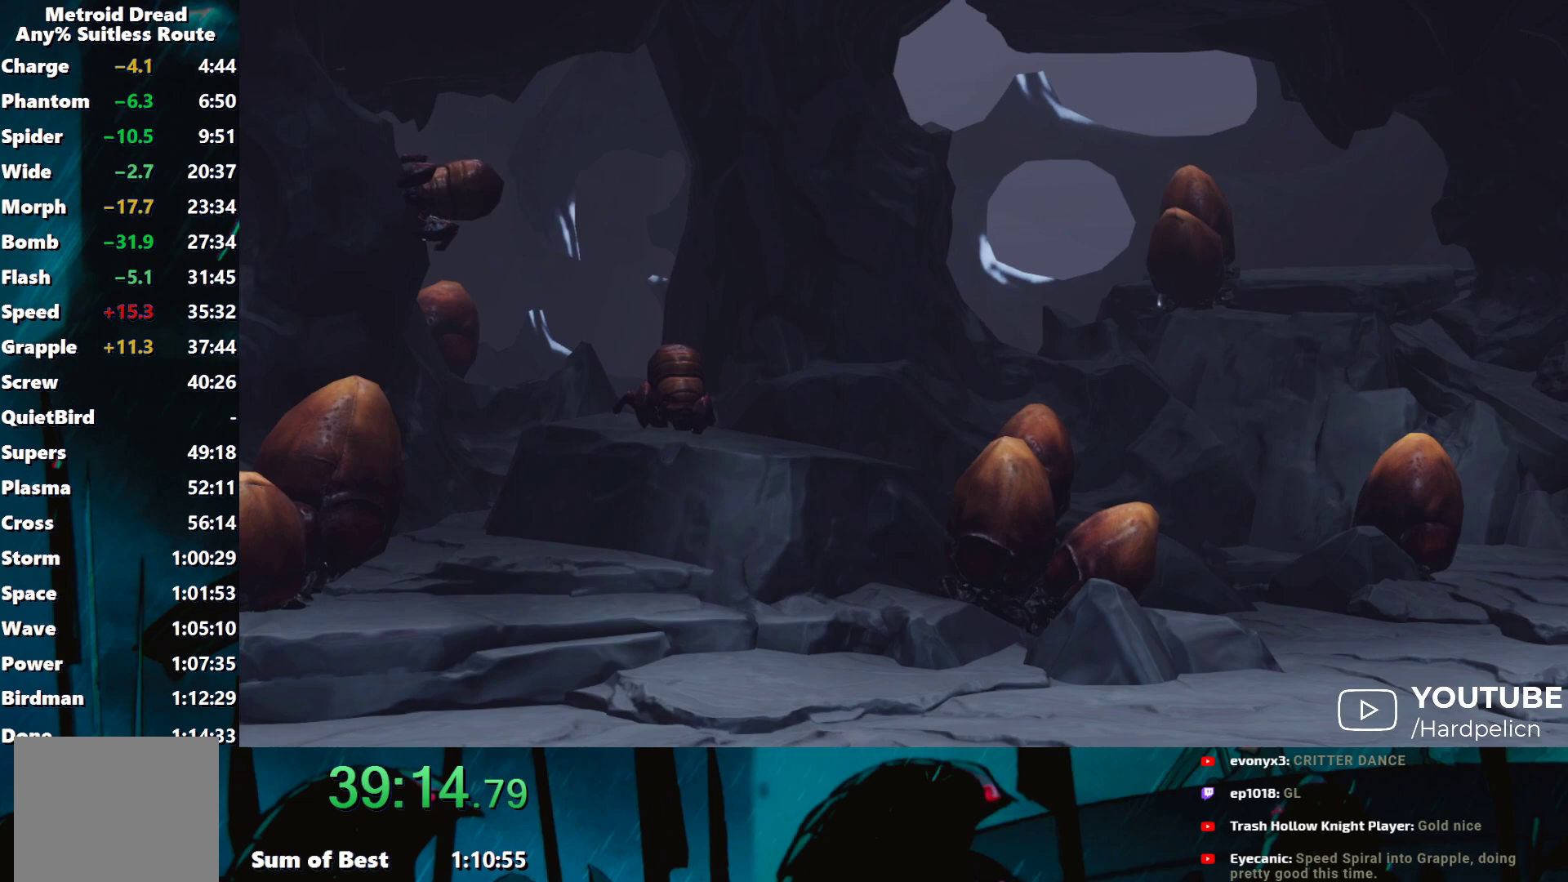
{"buttons": ["B"], "left_stick": "center", "events": []}
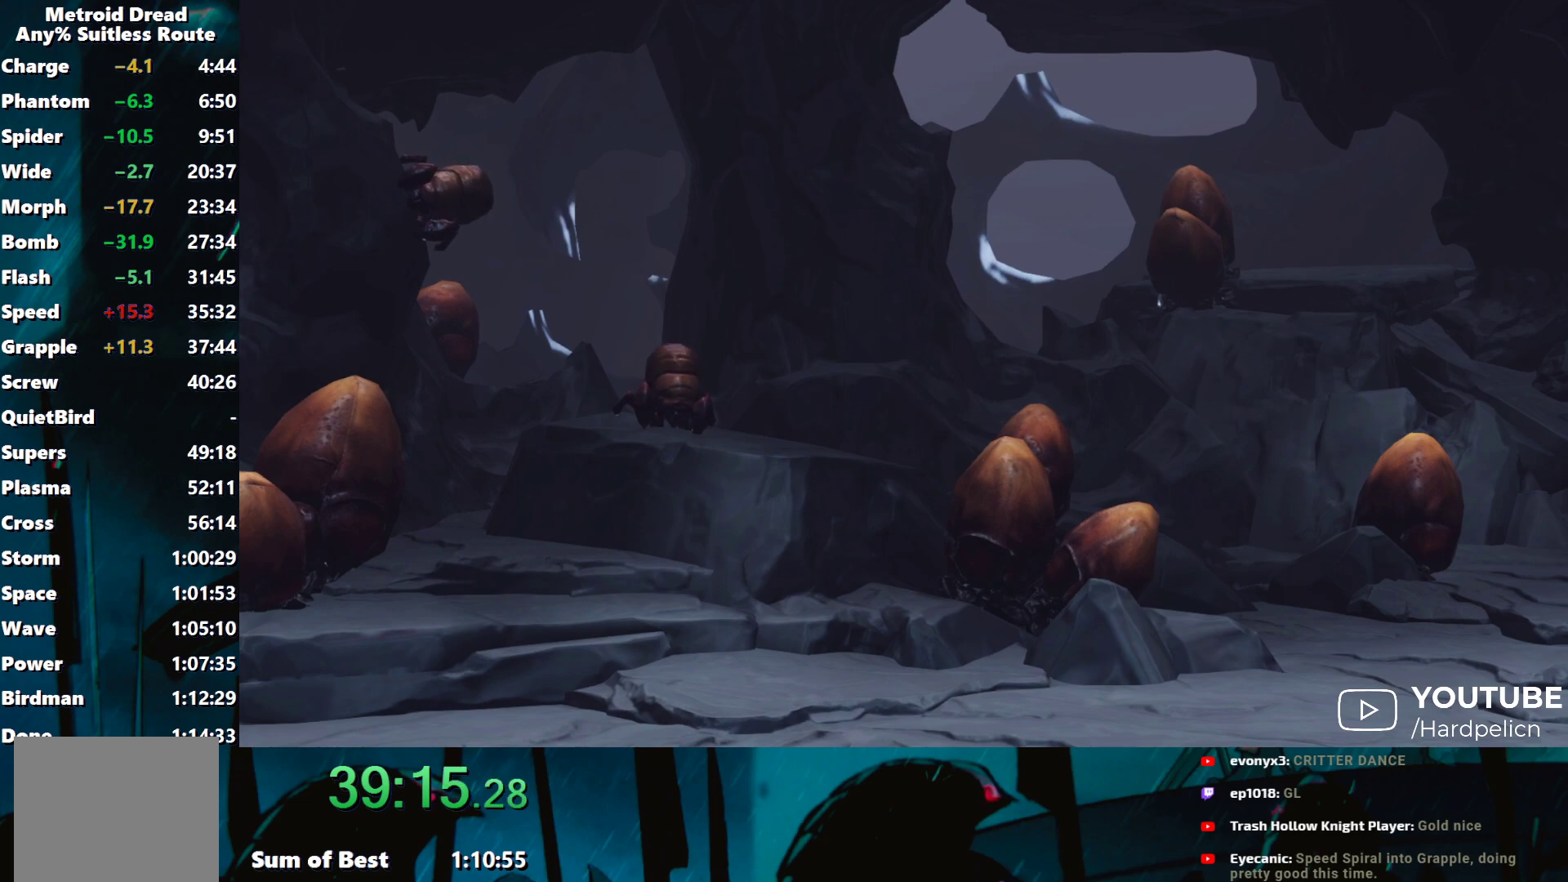
{"buttons": ["B"], "left_stick": "center", "events": []}
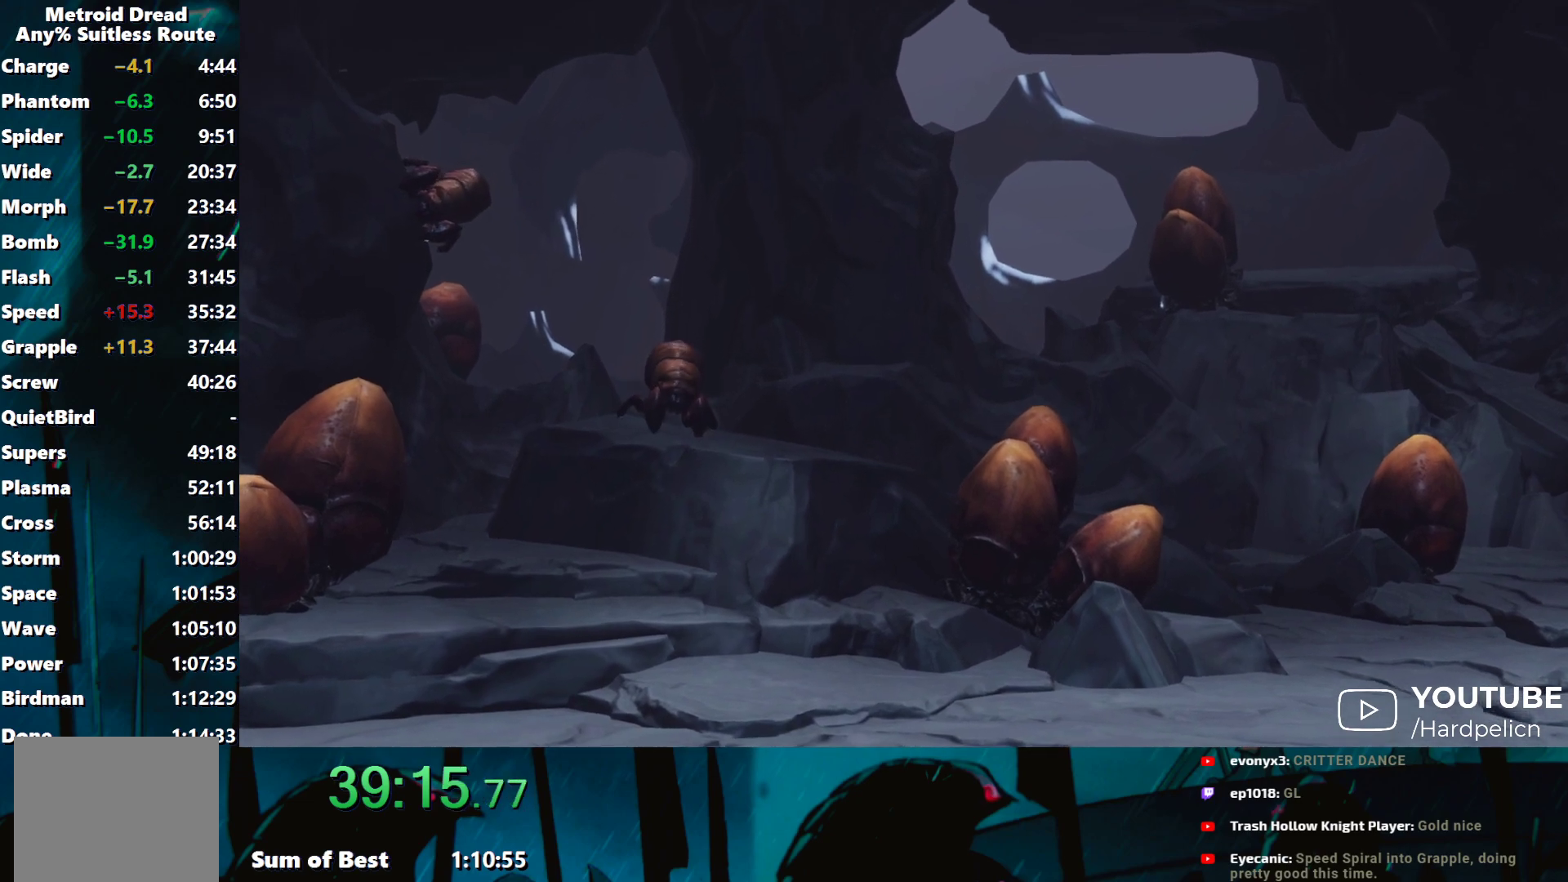
{"buttons": [], "left_stick": "center", "events": [[100, "B", "up"], [183, "left_stick", "left"], [217, "X", "down"], [417, "X", "up"], [483, "left_stick", "center"]]}
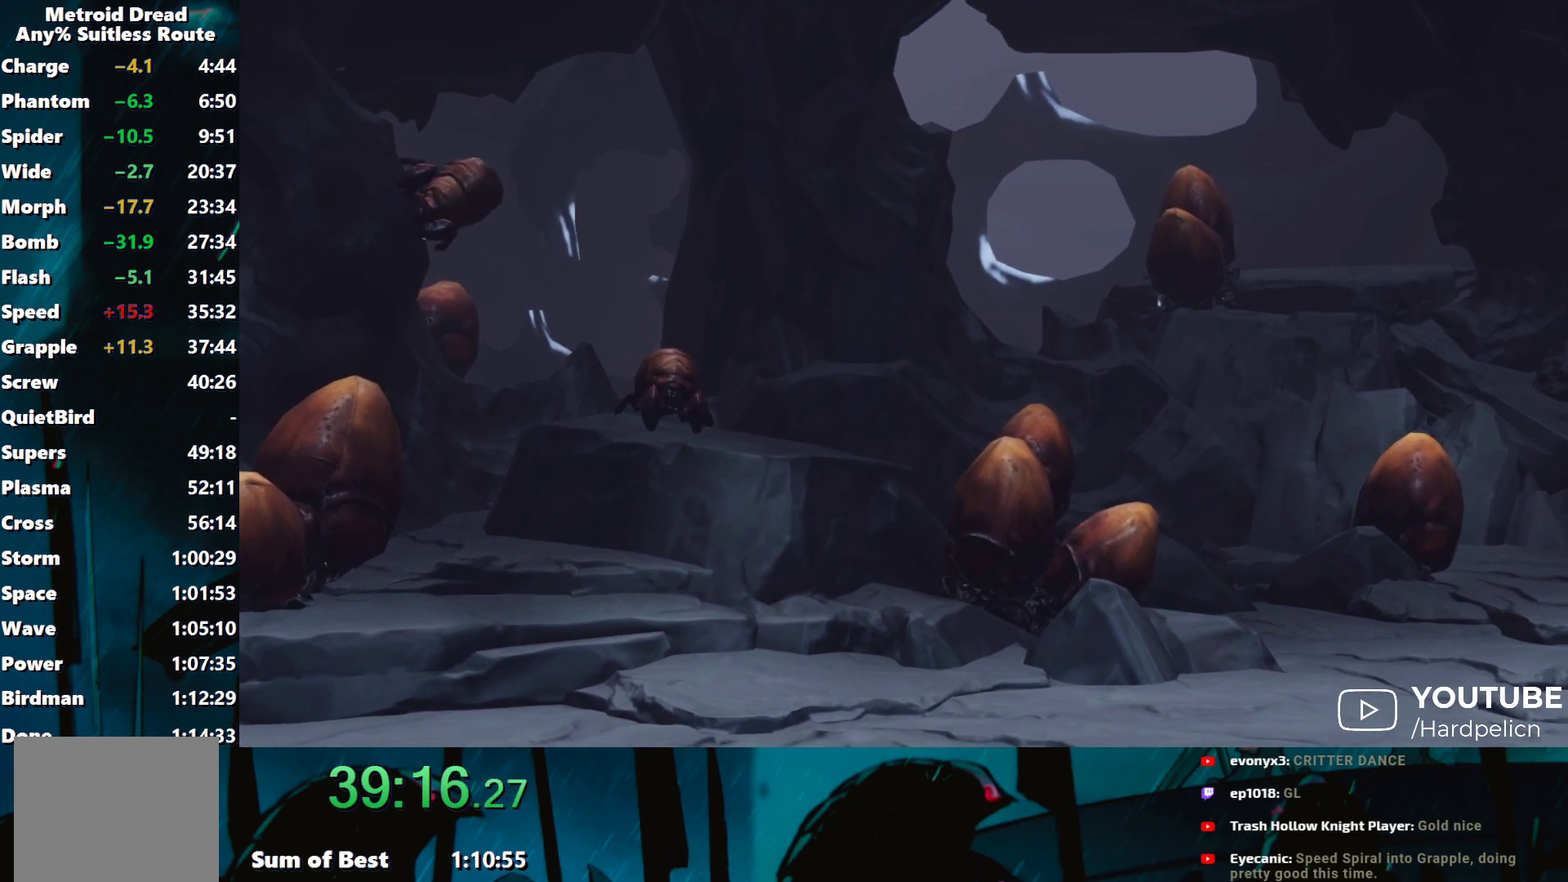
{"buttons": [], "left_stick": "center", "events": []}
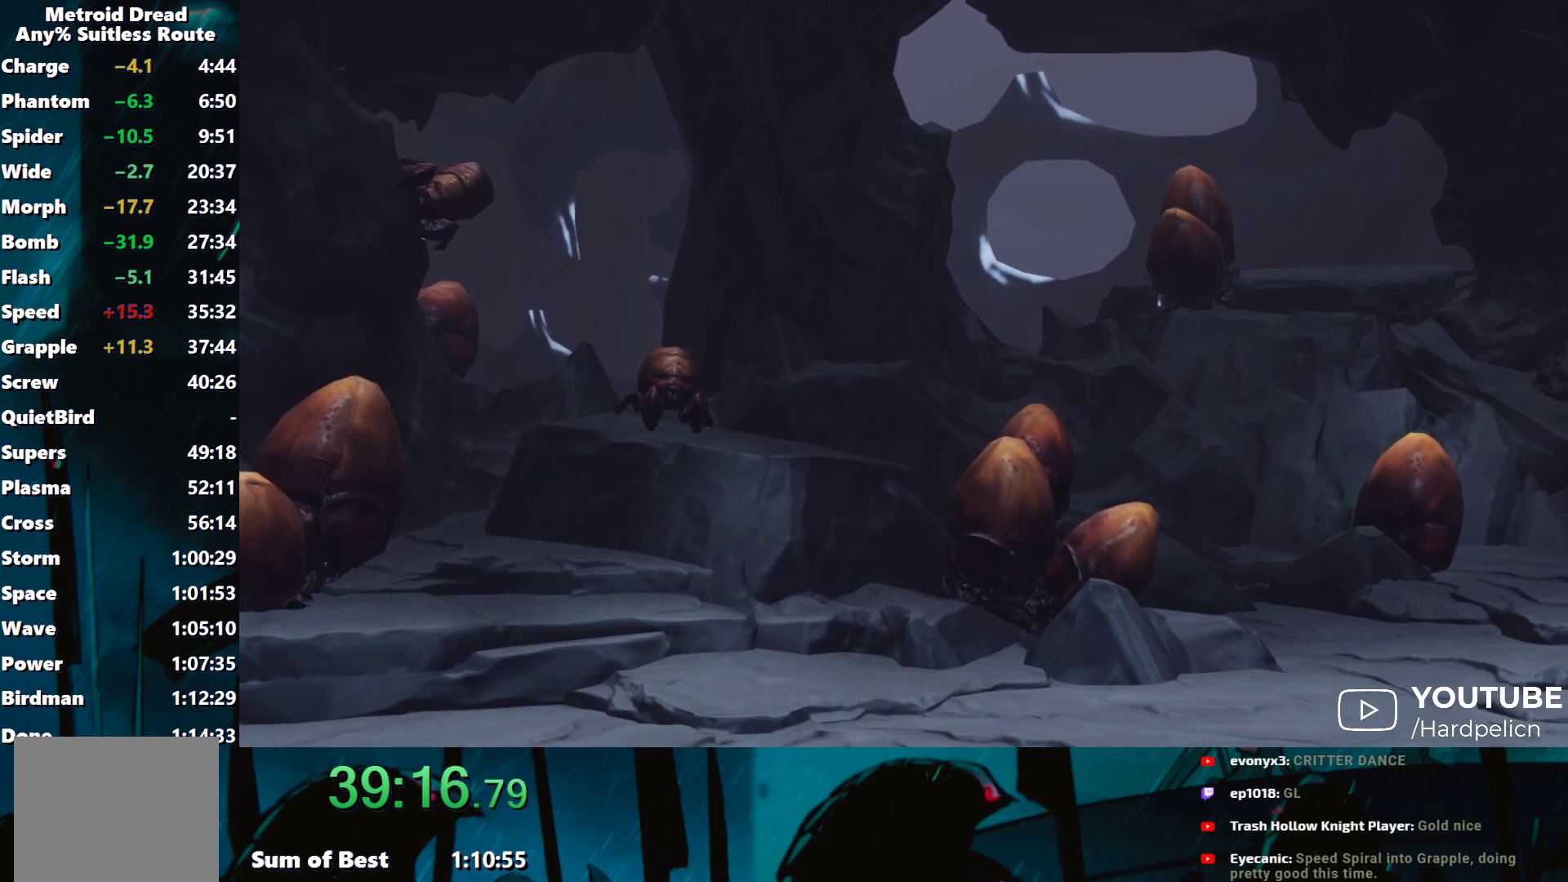
{"buttons": [], "left_stick": "left", "events": [[317, "left_stick", "left"]]}
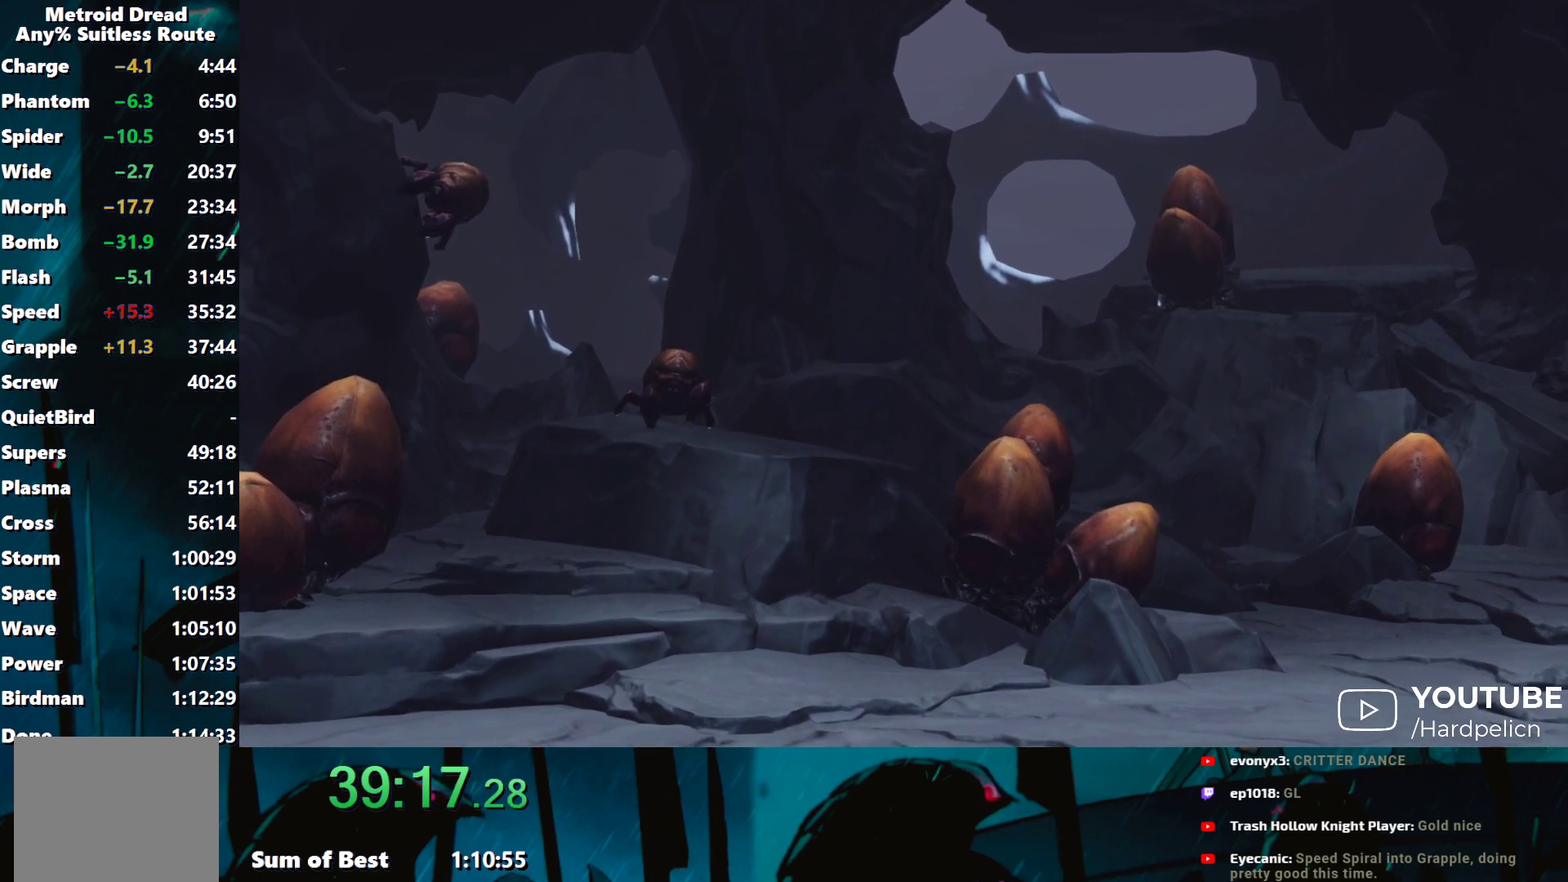
{"buttons": [], "left_stick": "center", "events": [[250, "left_stick", "center"]]}
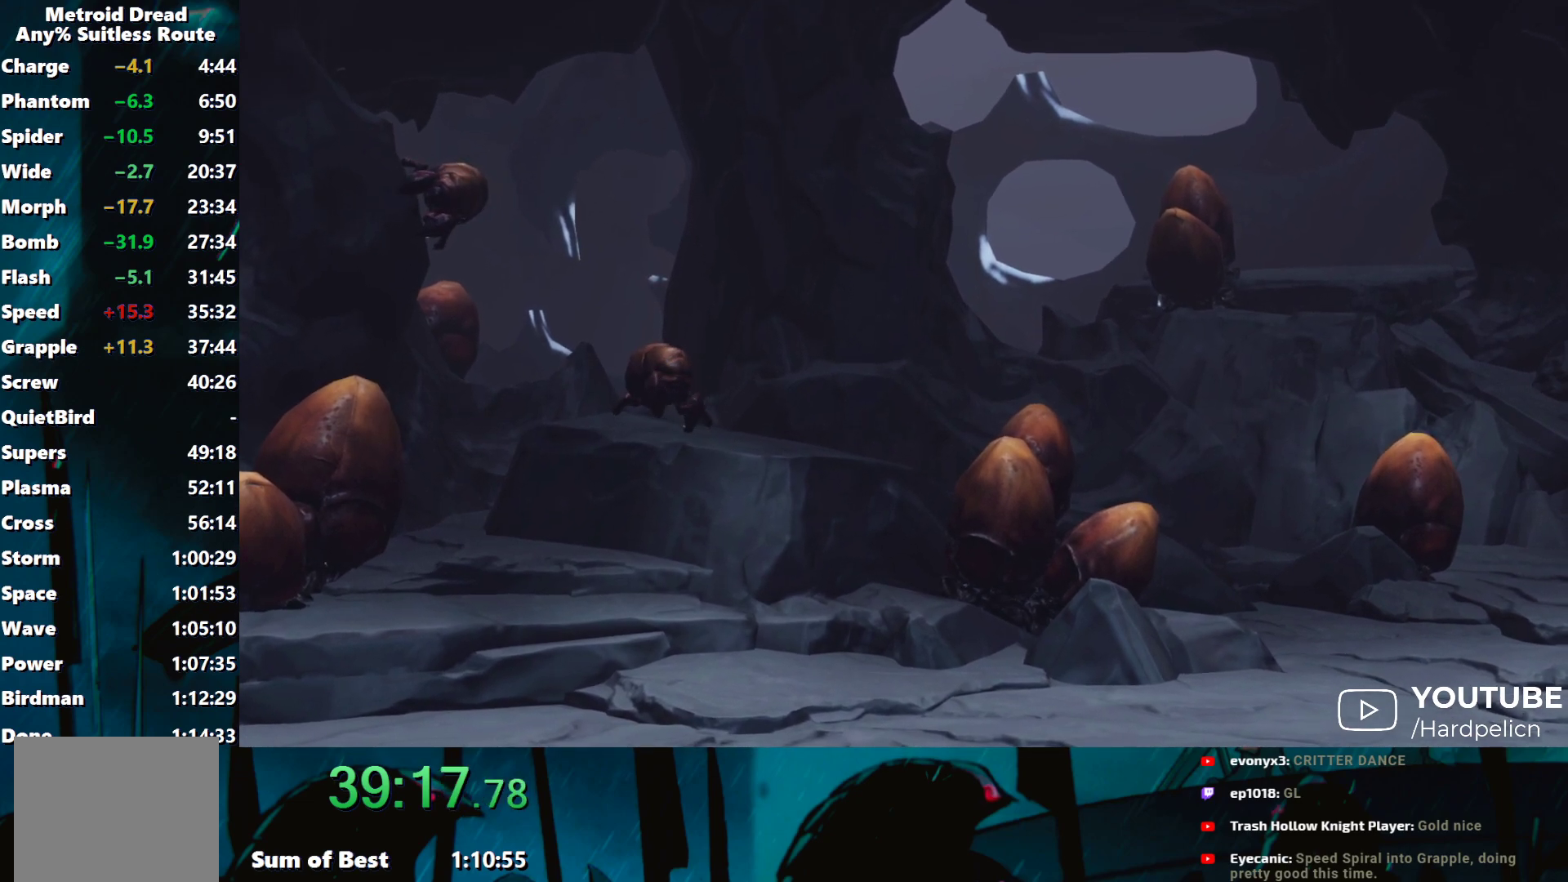
{"buttons": [], "left_stick": "center", "events": []}
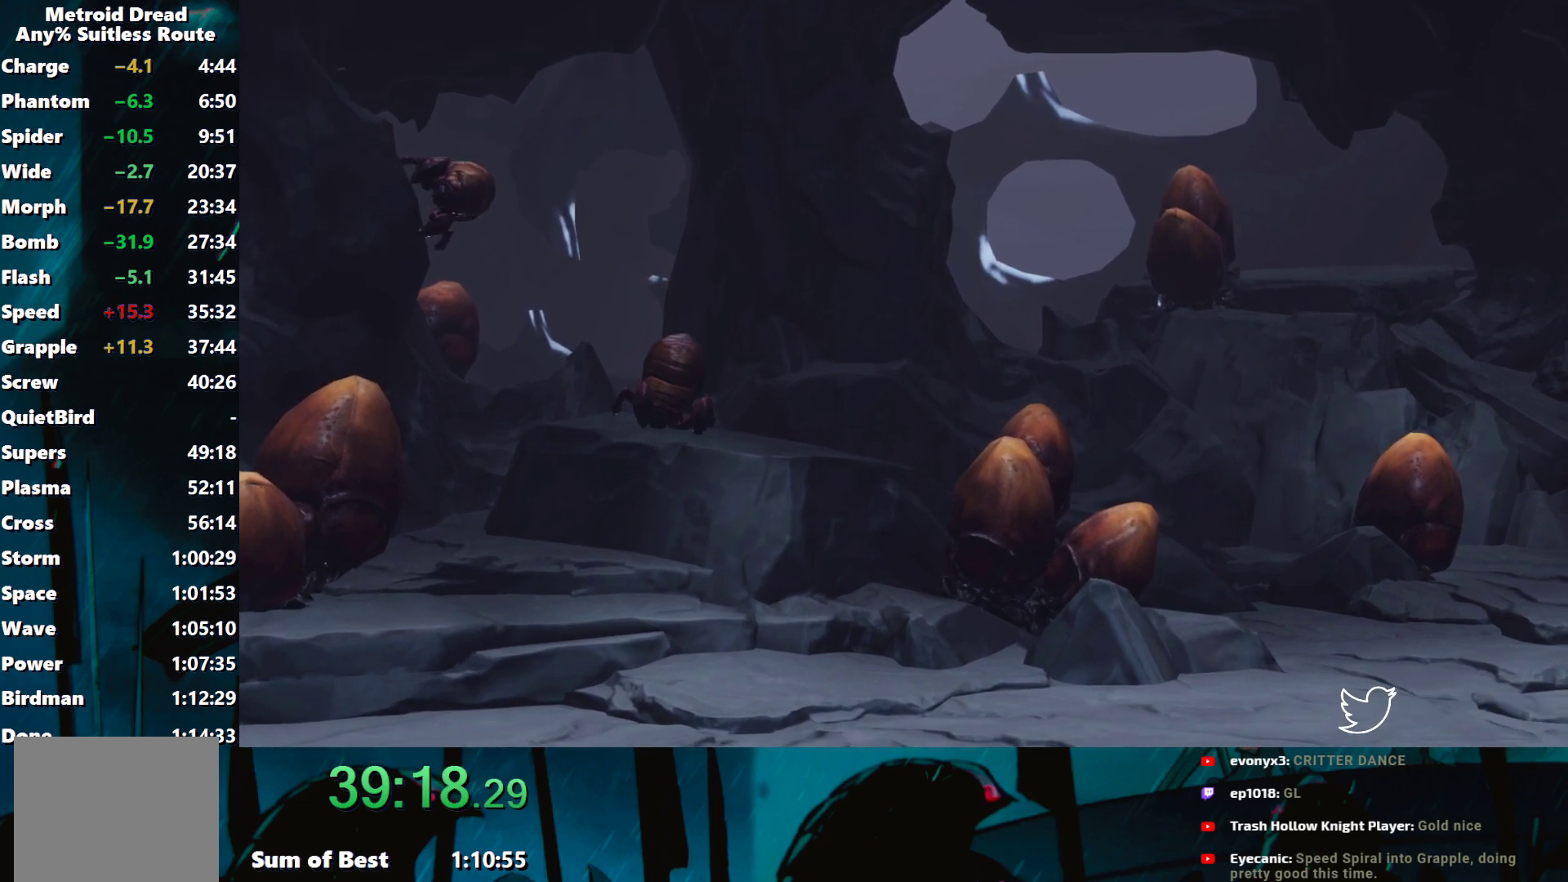
{"buttons": [], "left_stick": "center", "events": []}
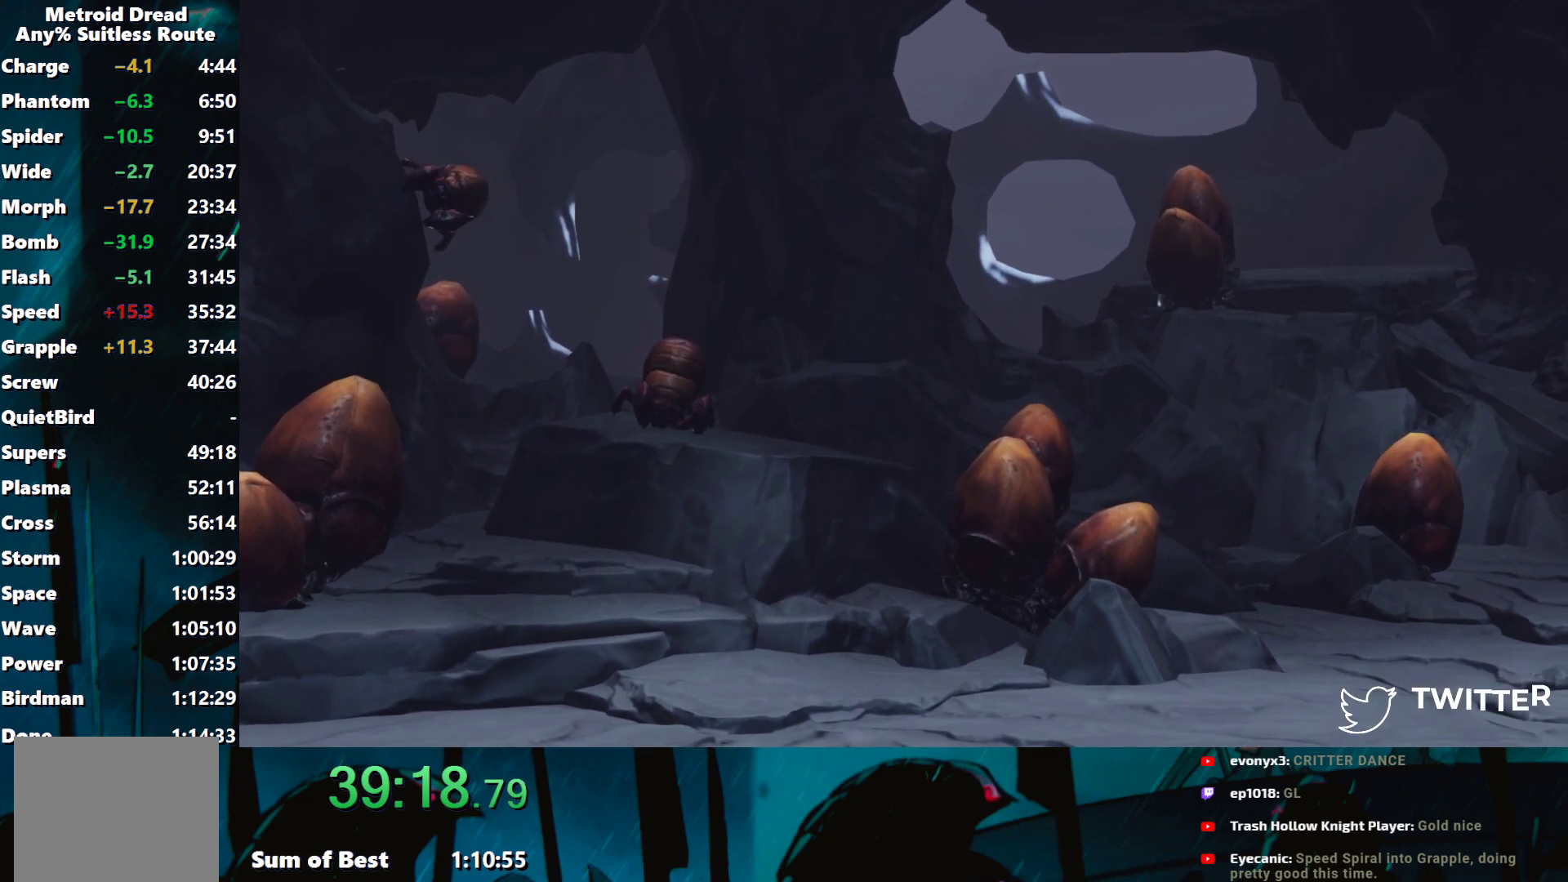
{"buttons": ["B"], "left_stick": "right", "events": [[67, "B", "down"], [350, "left_stick", "right"]]}
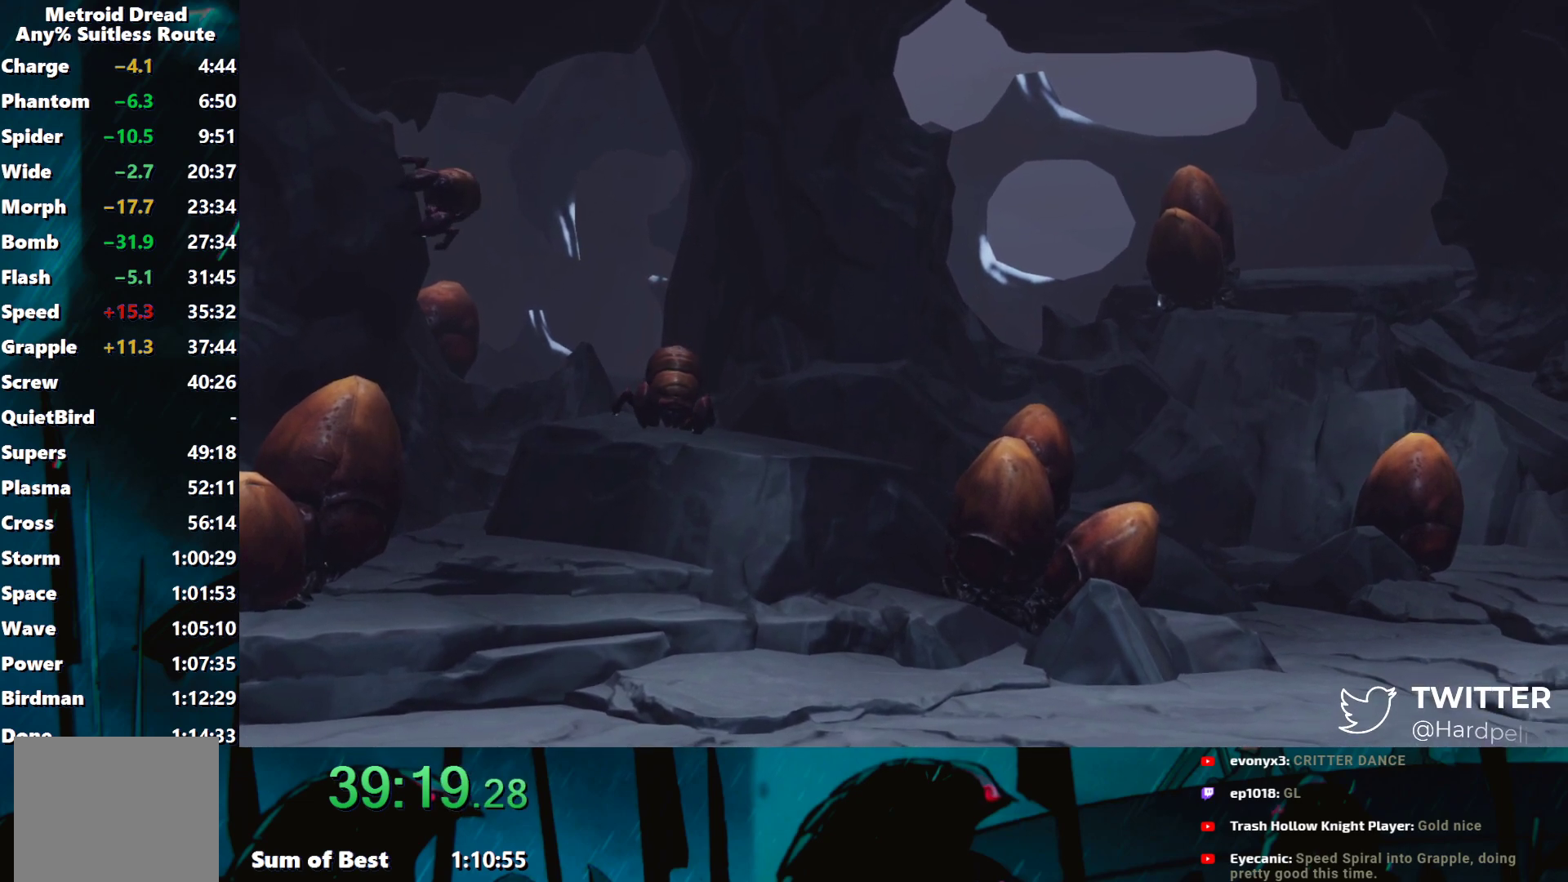
{"buttons": [], "left_stick": "right", "events": [[467, "B", "up"]]}
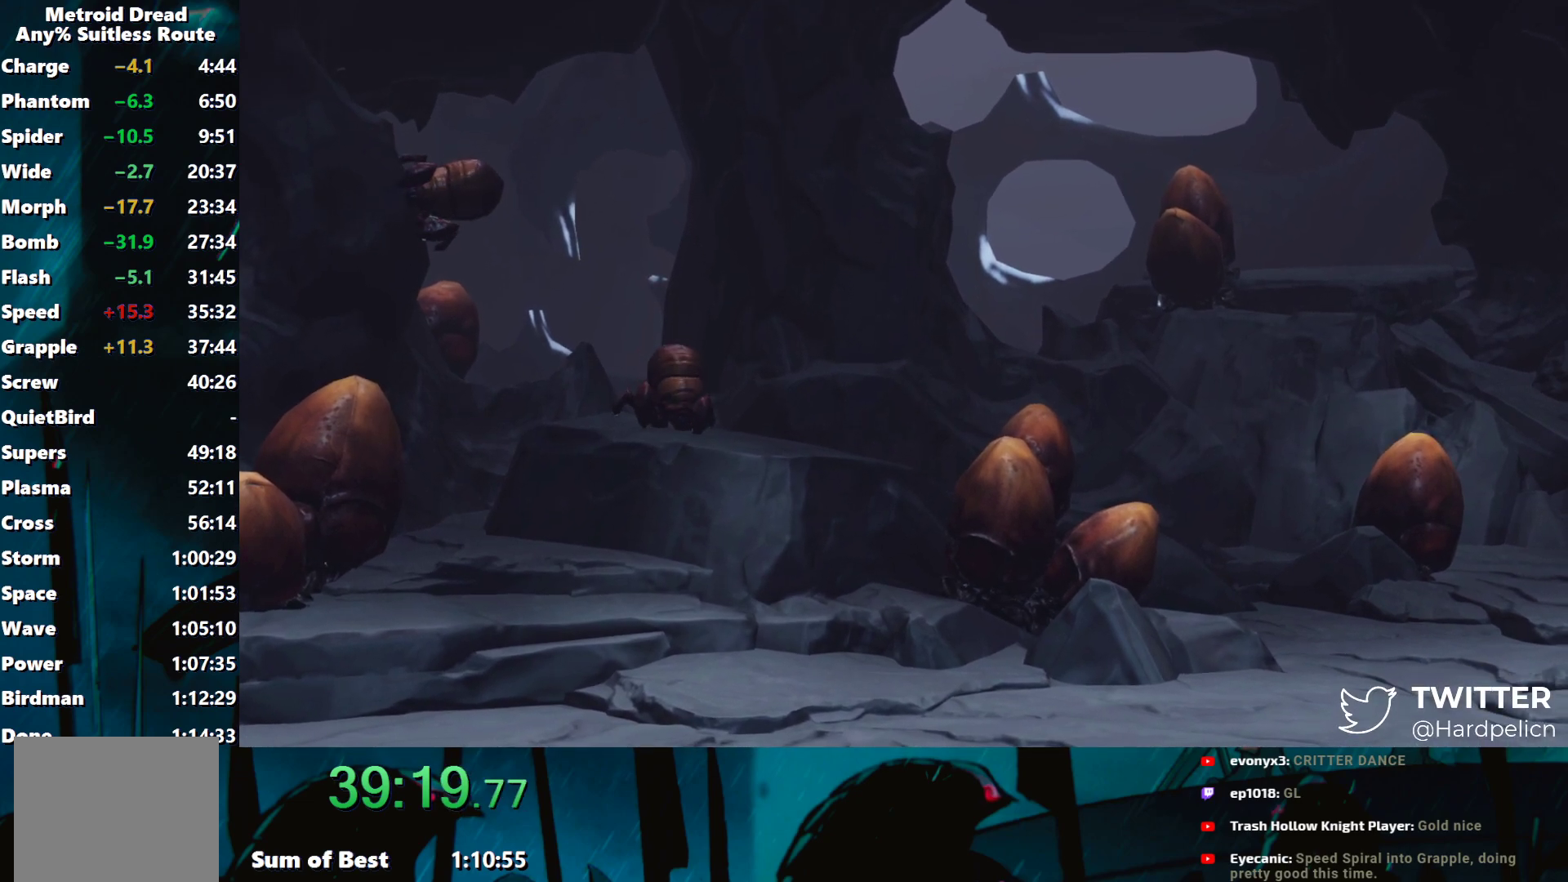
{"buttons": [], "left_stick": "center", "events": [[150, "B", "down"], [267, "B", "up"], [283, "left_stick", "center"]]}
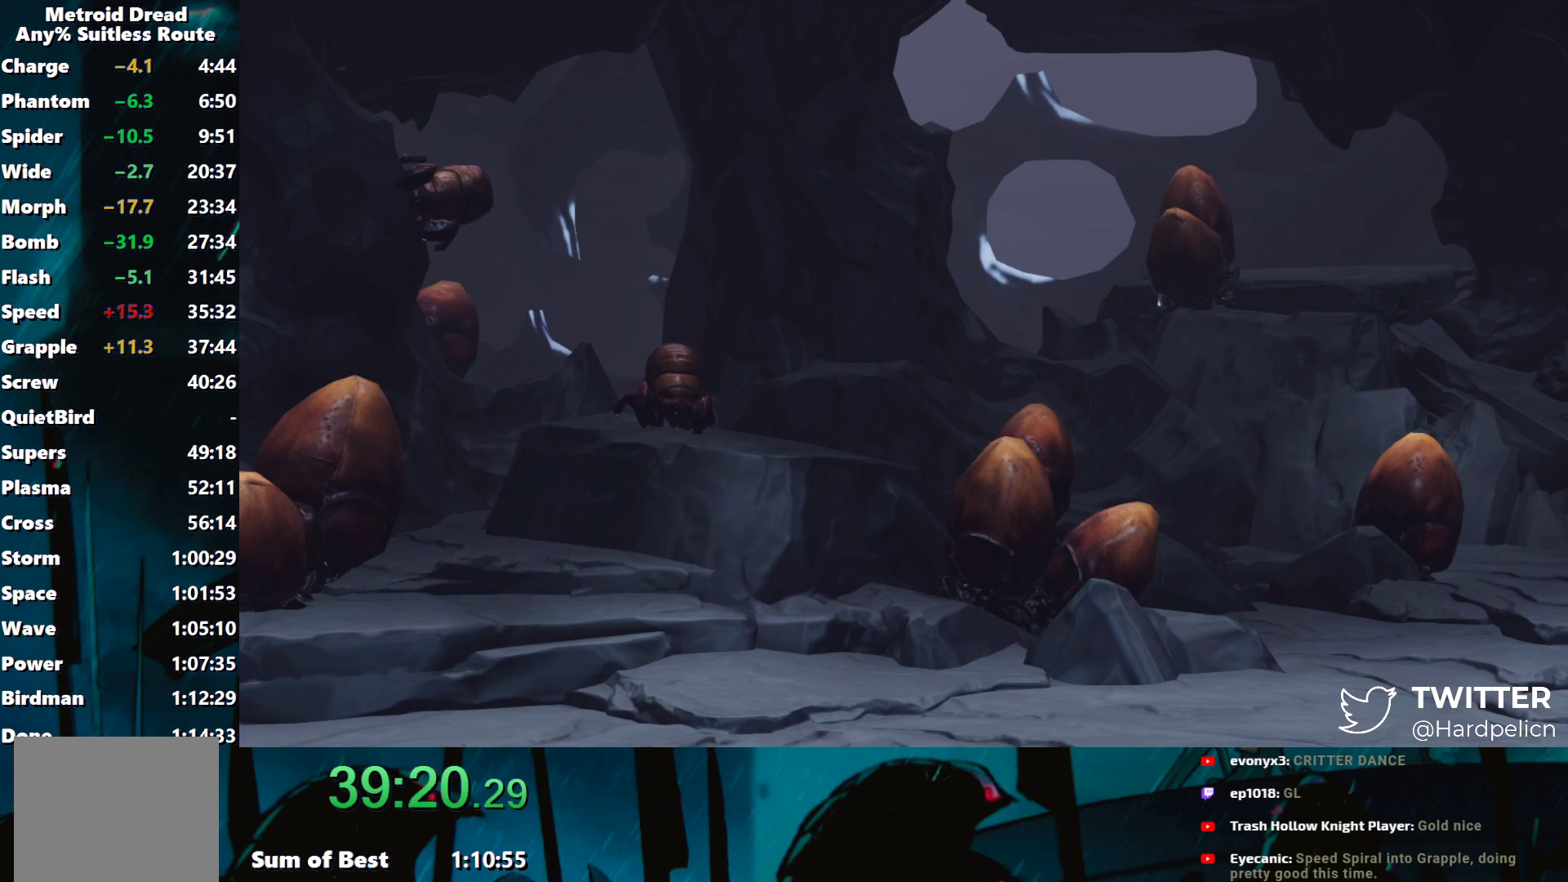
{"buttons": ["B"], "left_stick": "left", "events": [[367, "left_stick", "left"], [417, "B", "down"]]}
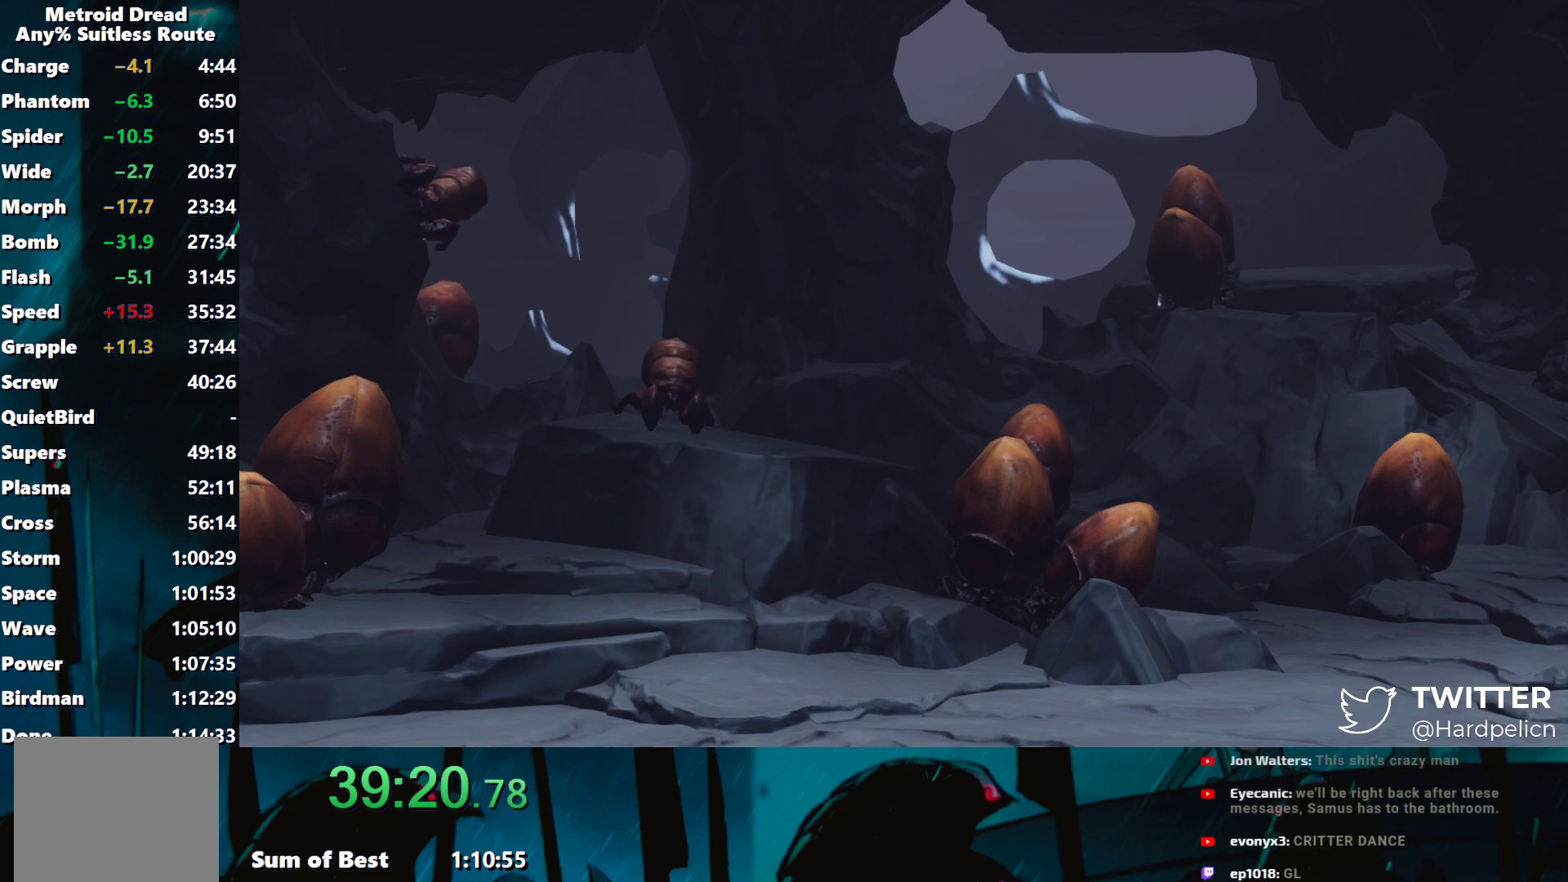
{"buttons": ["B"], "left_stick": "left", "events": []}
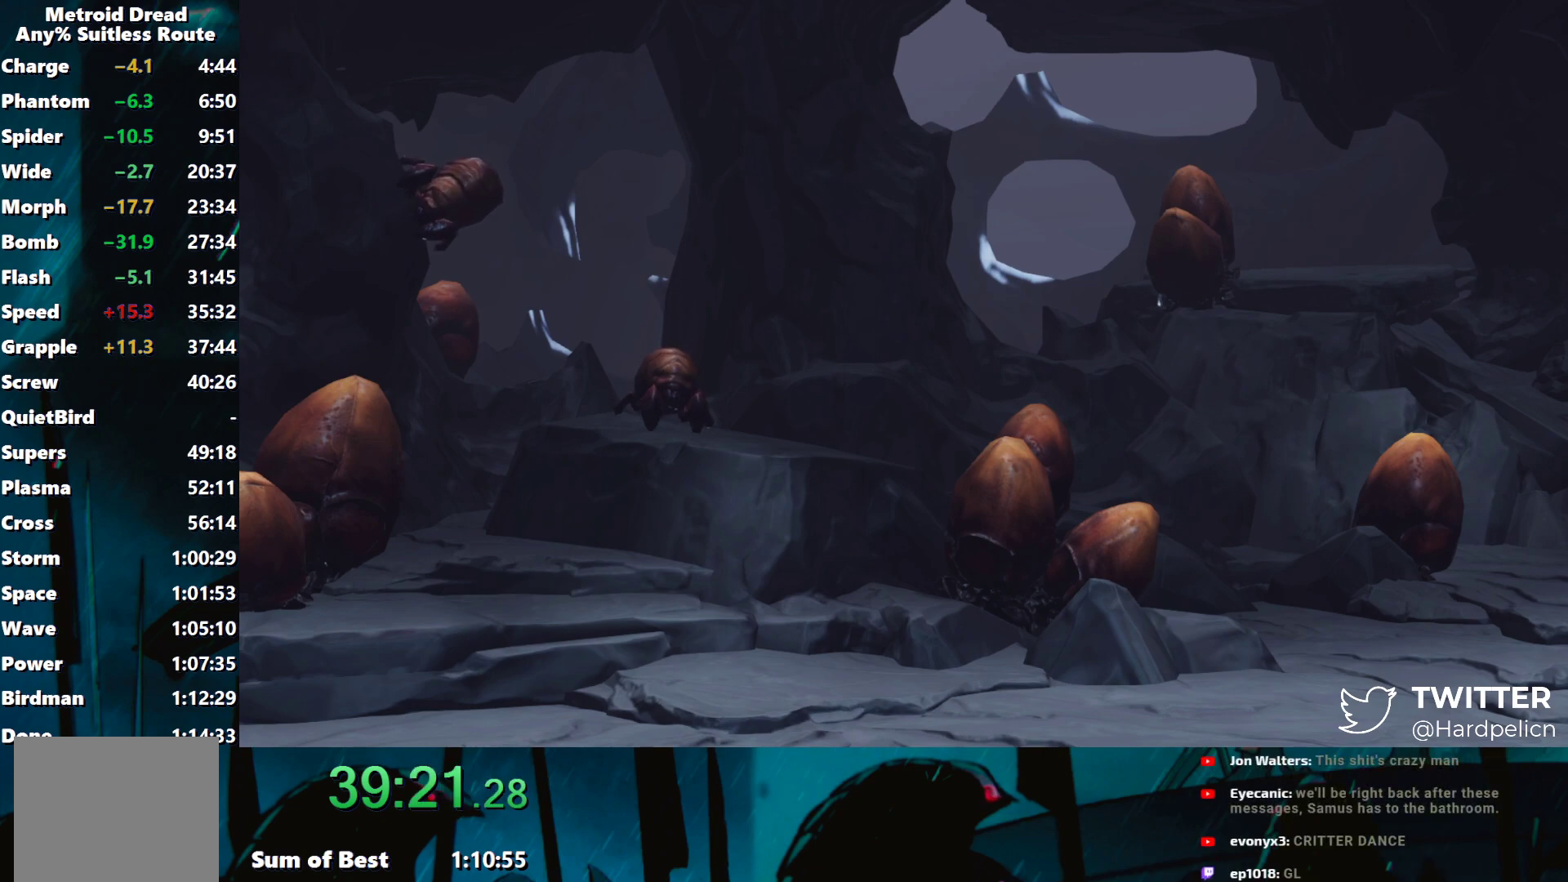
{"buttons": ["B"], "left_stick": "left", "events": [[317, "B", "up"], [367, "B", "down"]]}
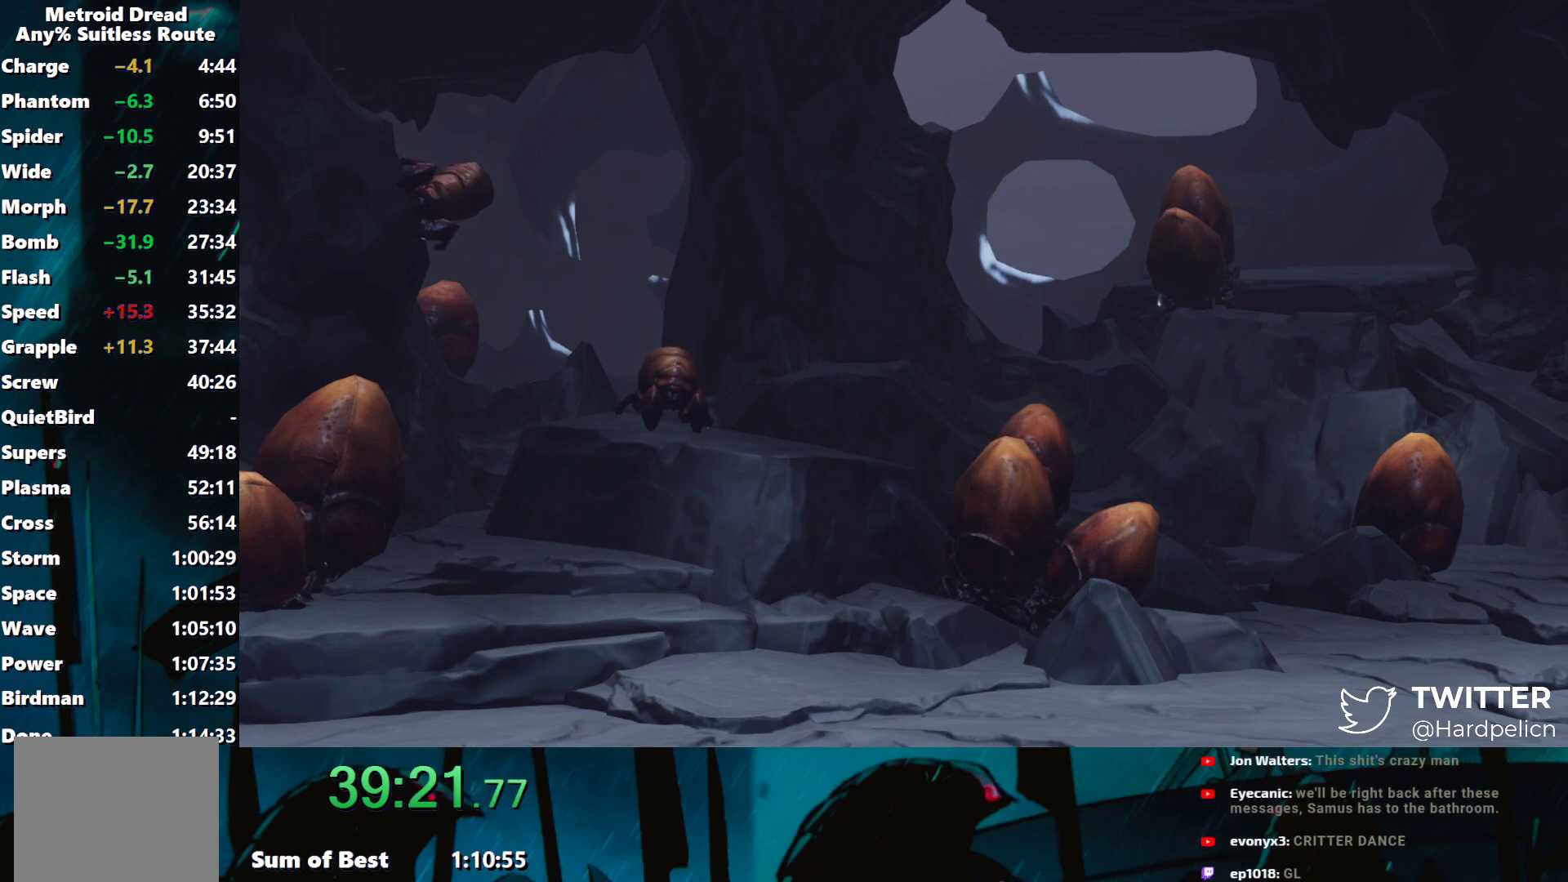
{"buttons": ["B"], "left_stick": "left", "events": [[67, "B", "up"], [500, "B", "down"]]}
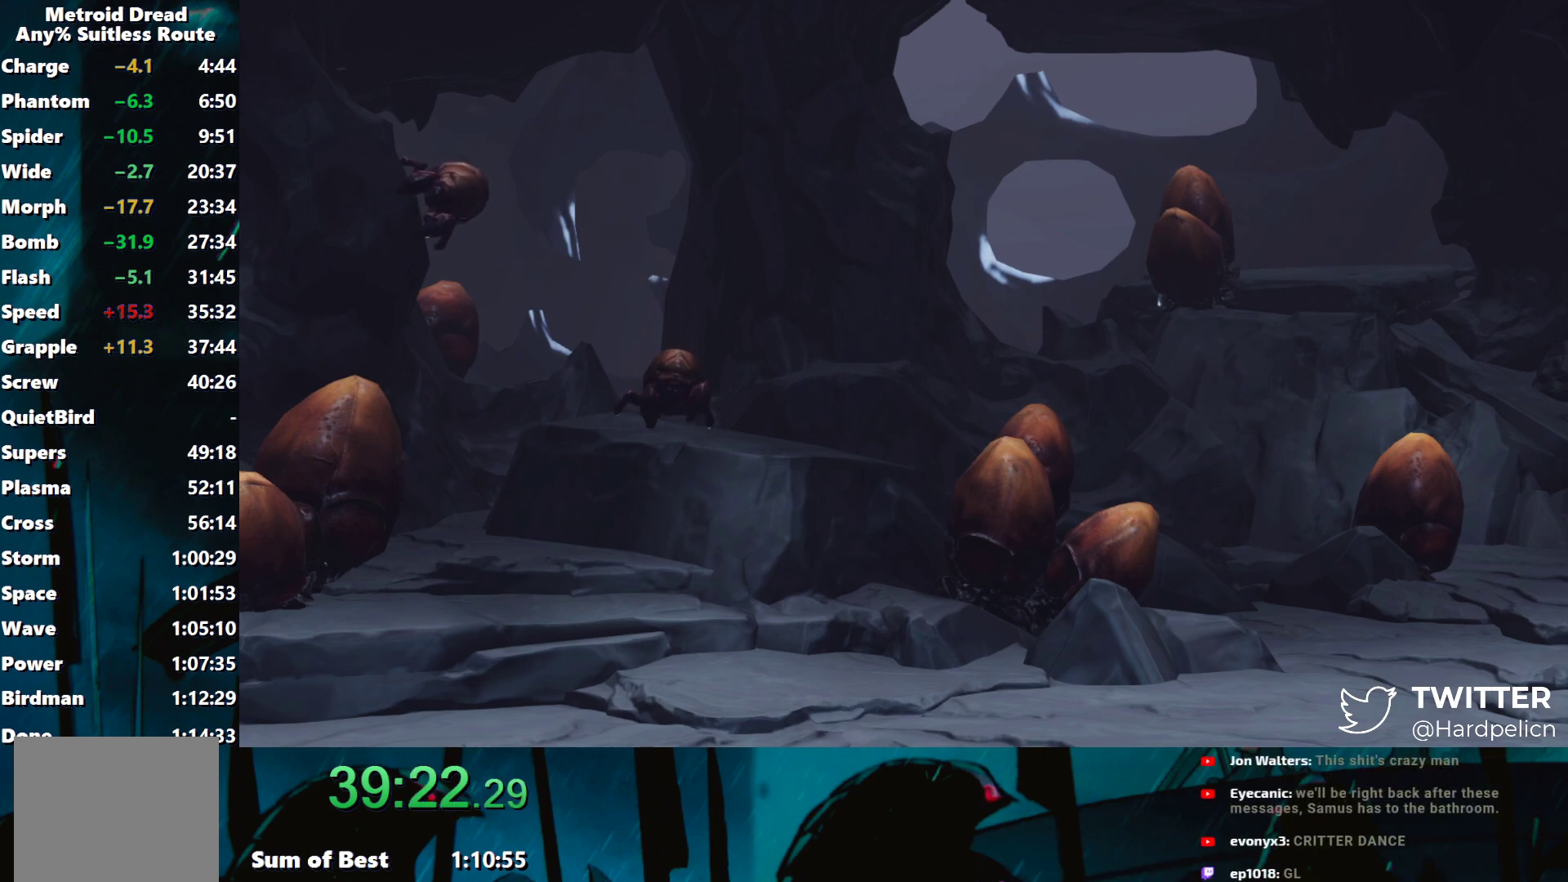
{"buttons": [], "left_stick": "left", "events": [[100, "B", "up"]]}
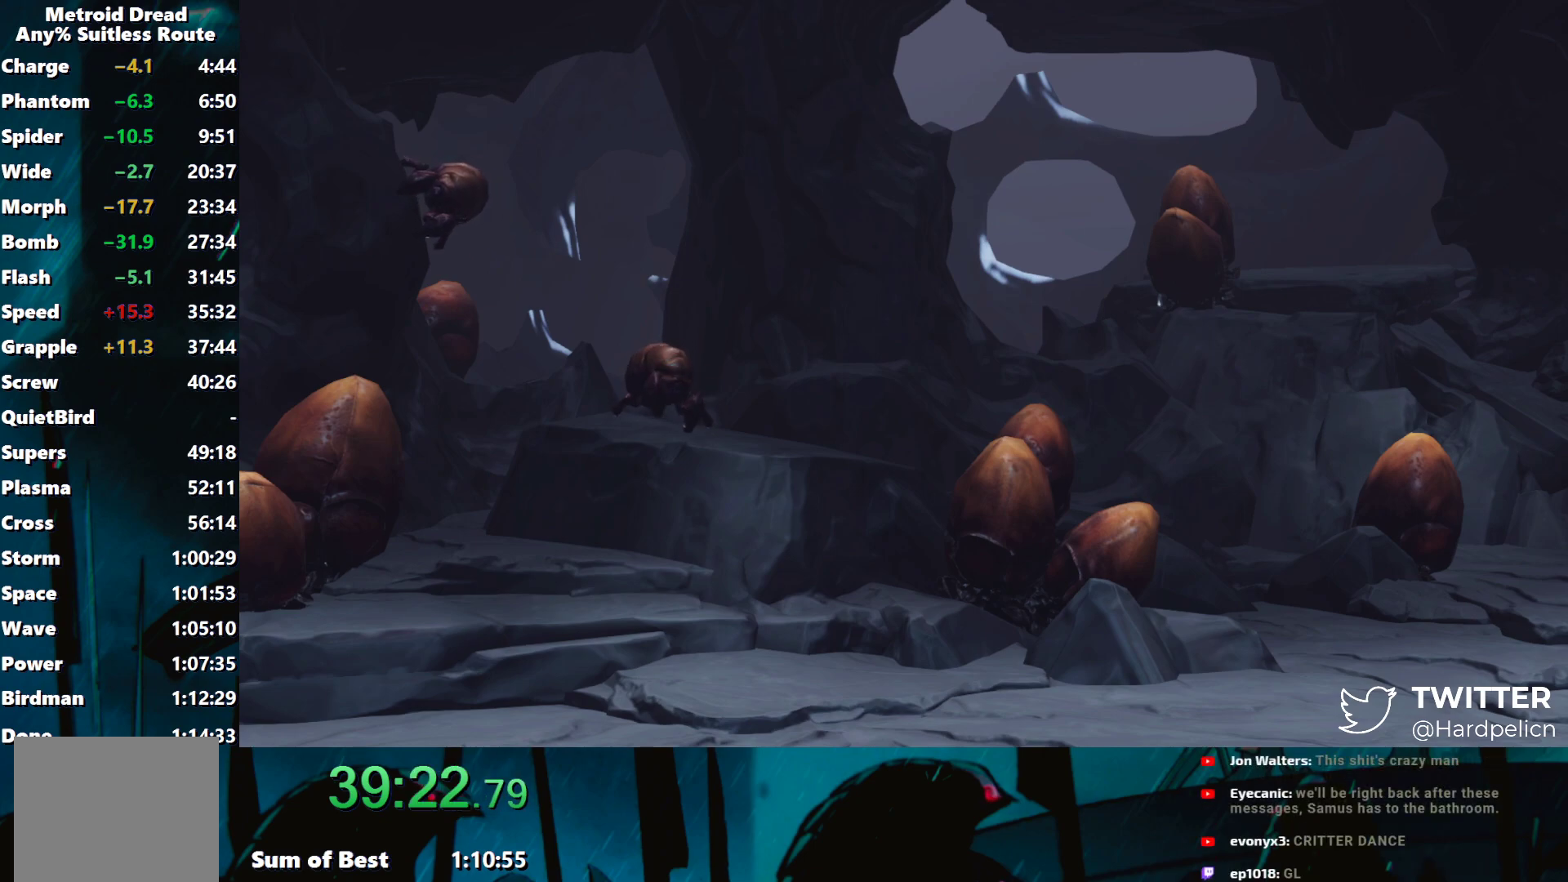
{"buttons": [], "left_stick": "left", "events": []}
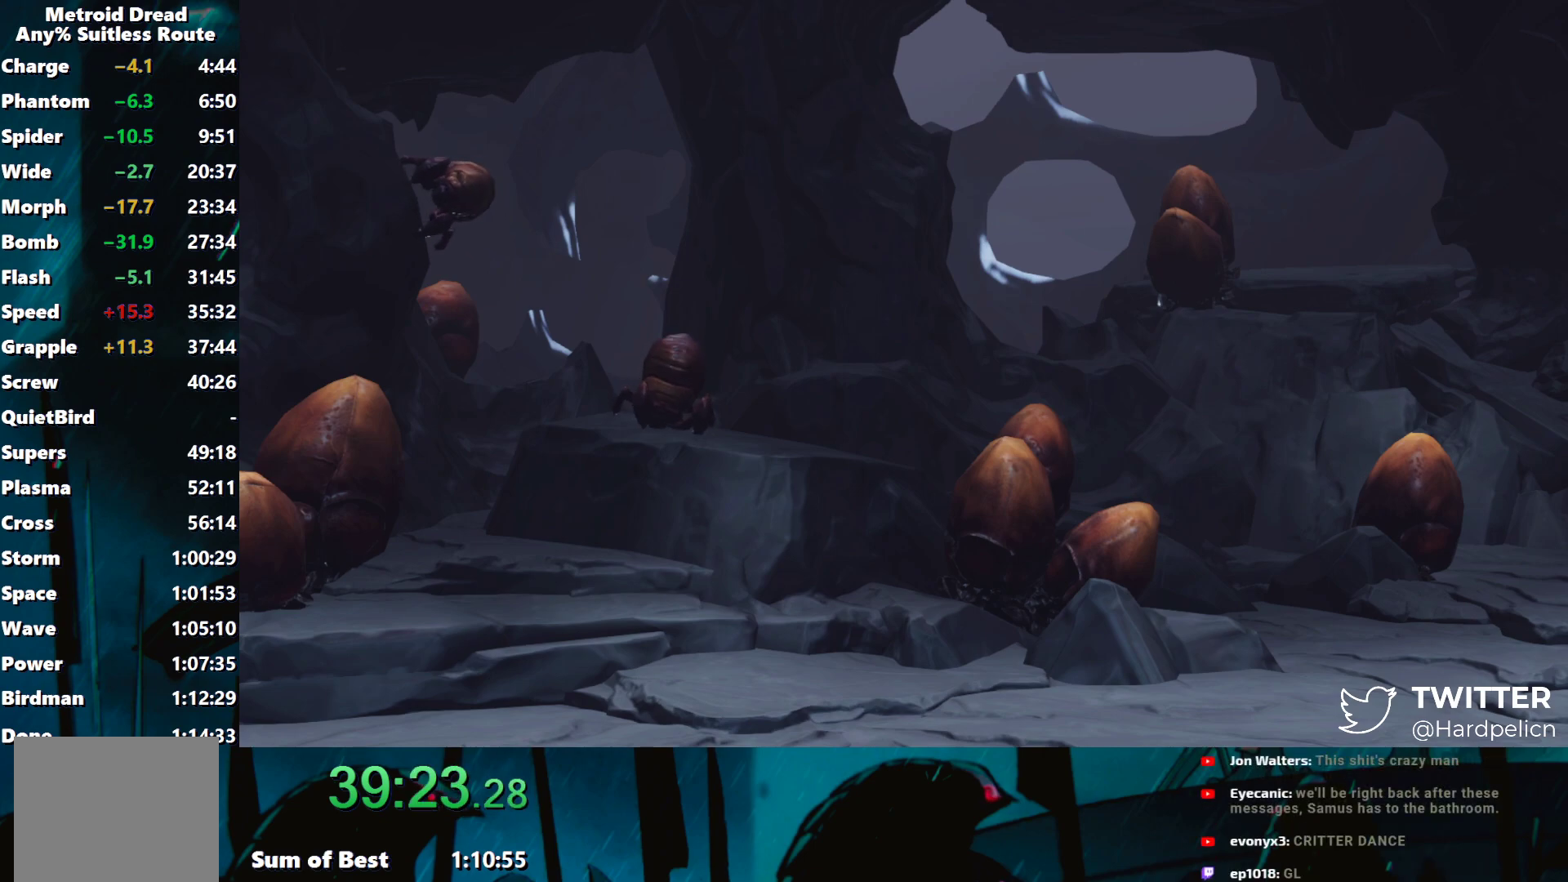
{"buttons": [], "left_stick": "left", "events": []}
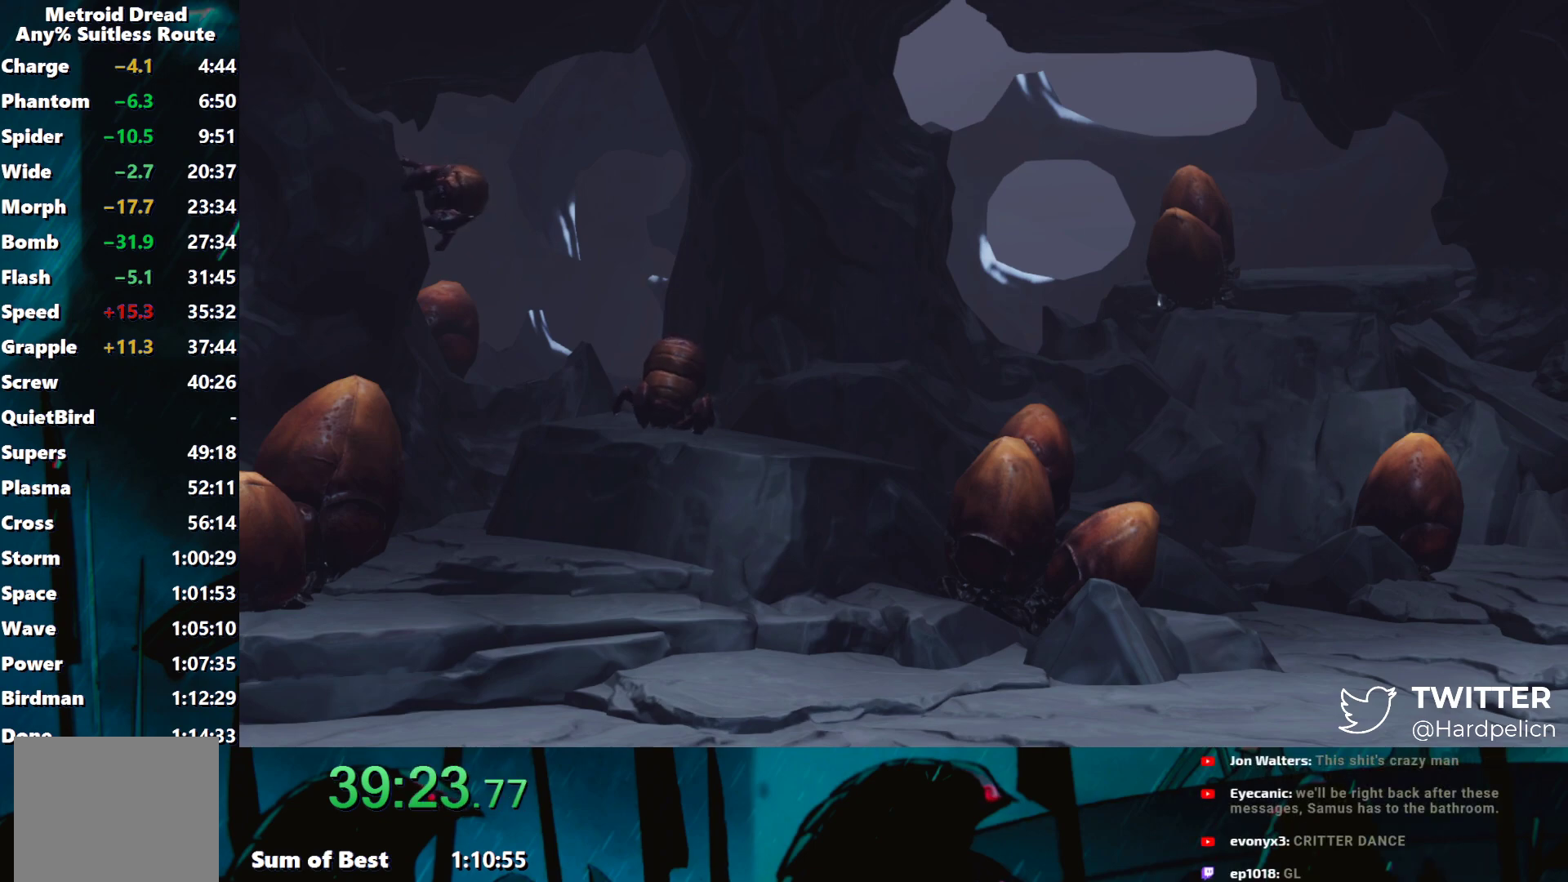
{"buttons": [], "left_stick": "left", "events": []}
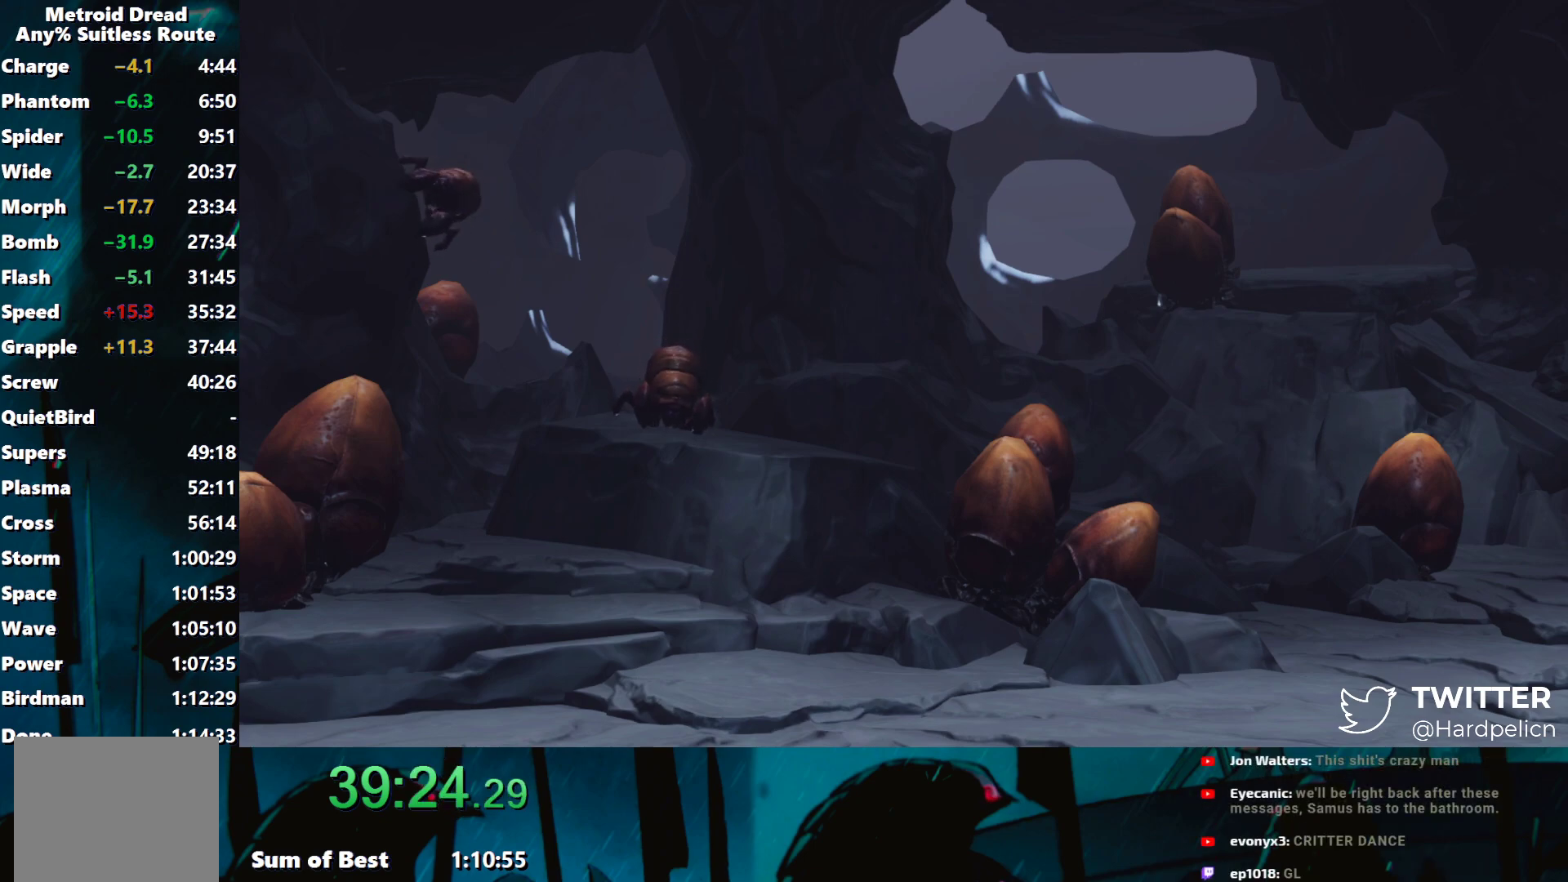
{"buttons": [], "left_stick": "left", "events": []}
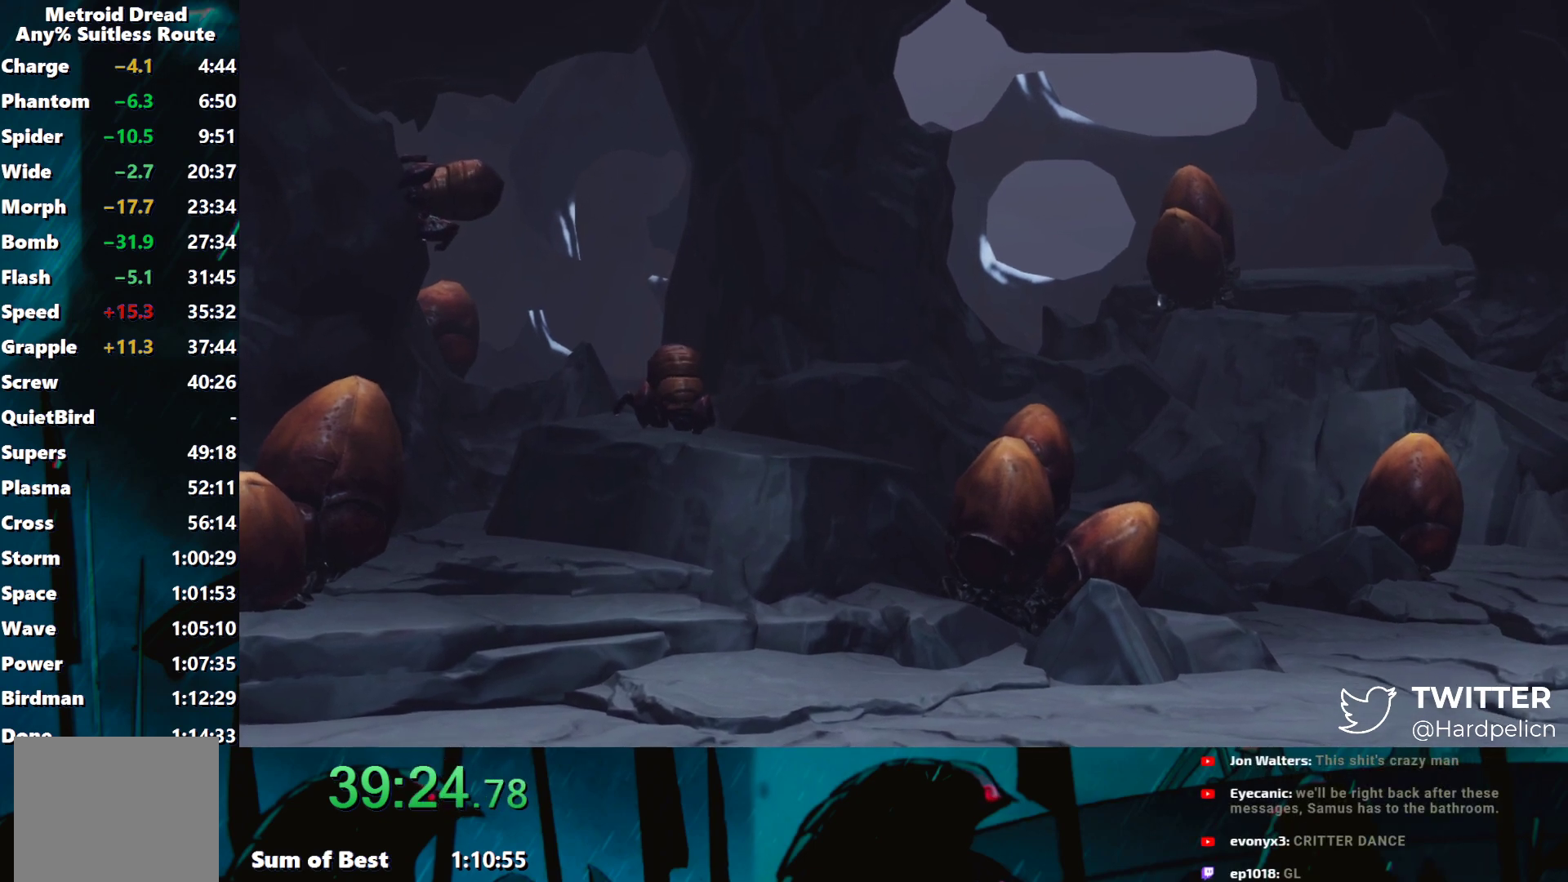
{"buttons": [], "left_stick": "left", "events": []}
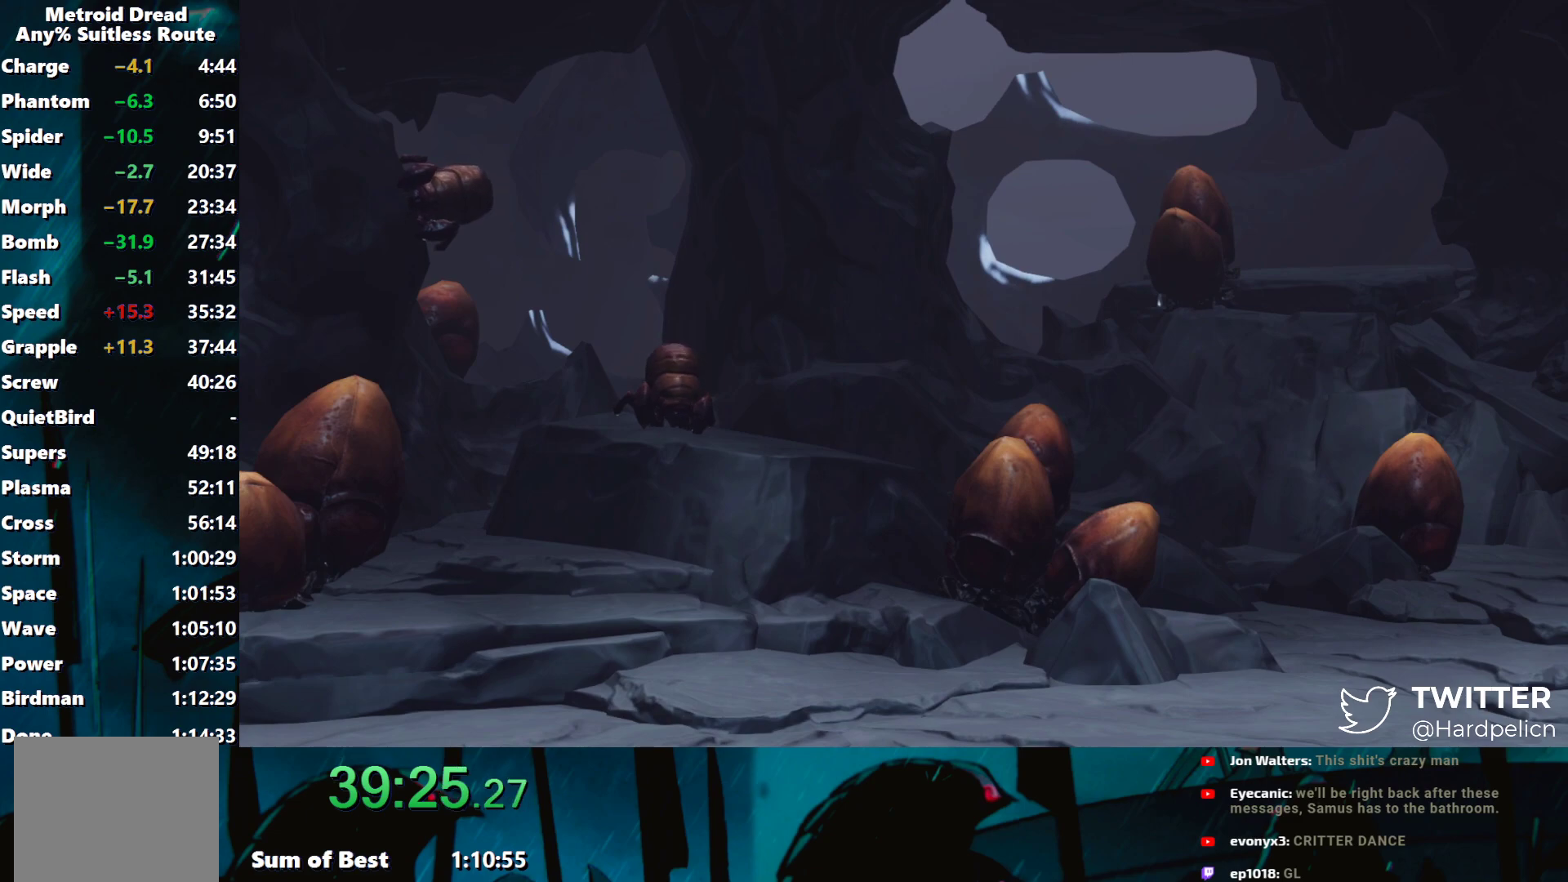
{"buttons": [], "left_stick": "left", "events": []}
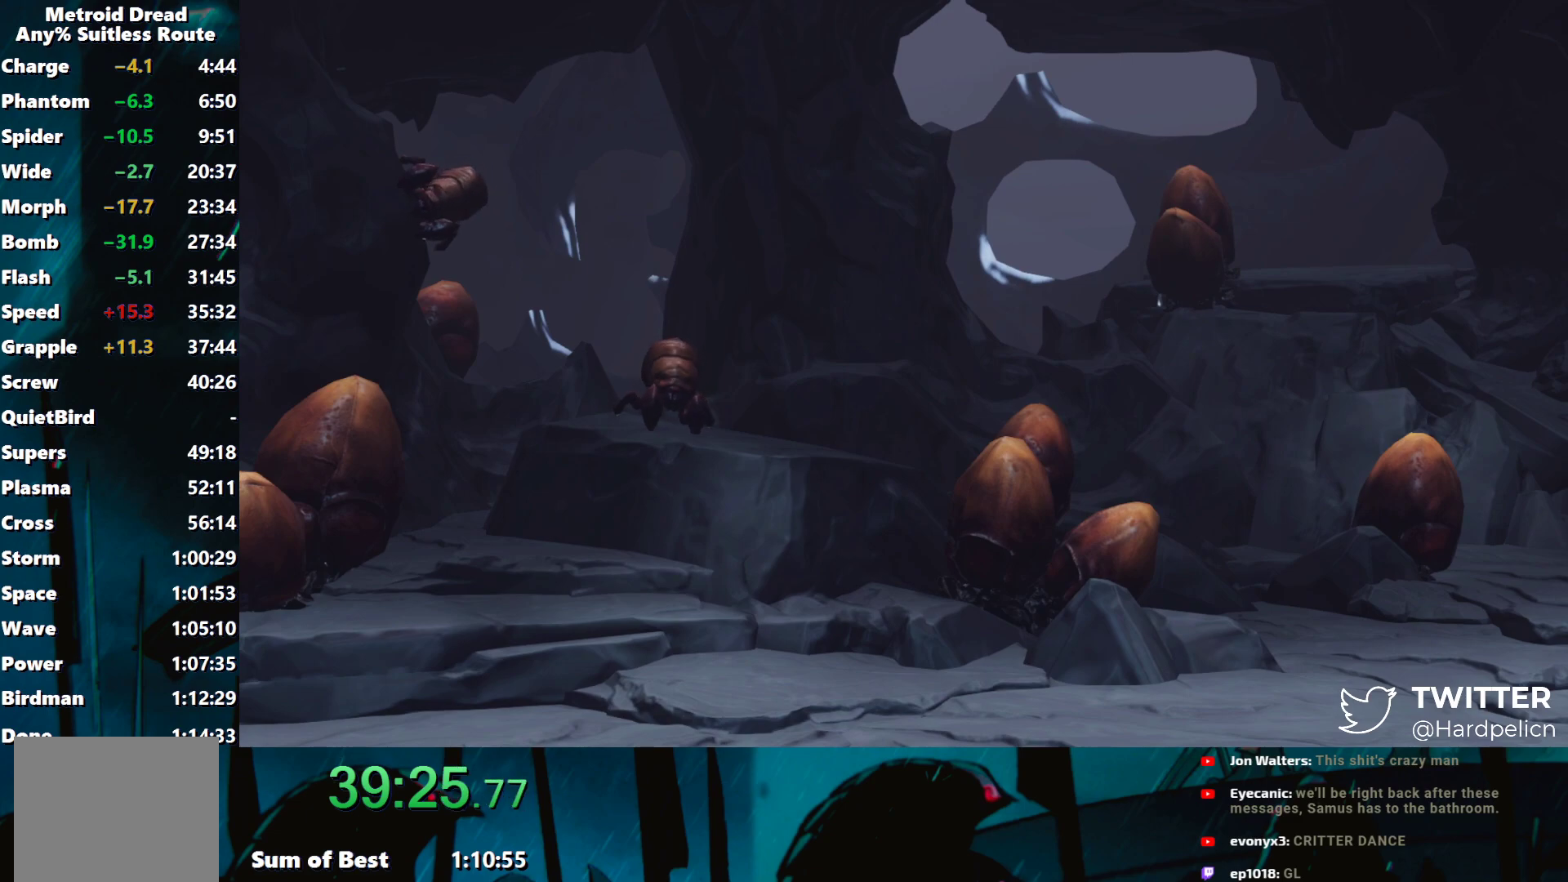
{"buttons": [], "left_stick": "center", "events": [[433, "left_stick", "center"]]}
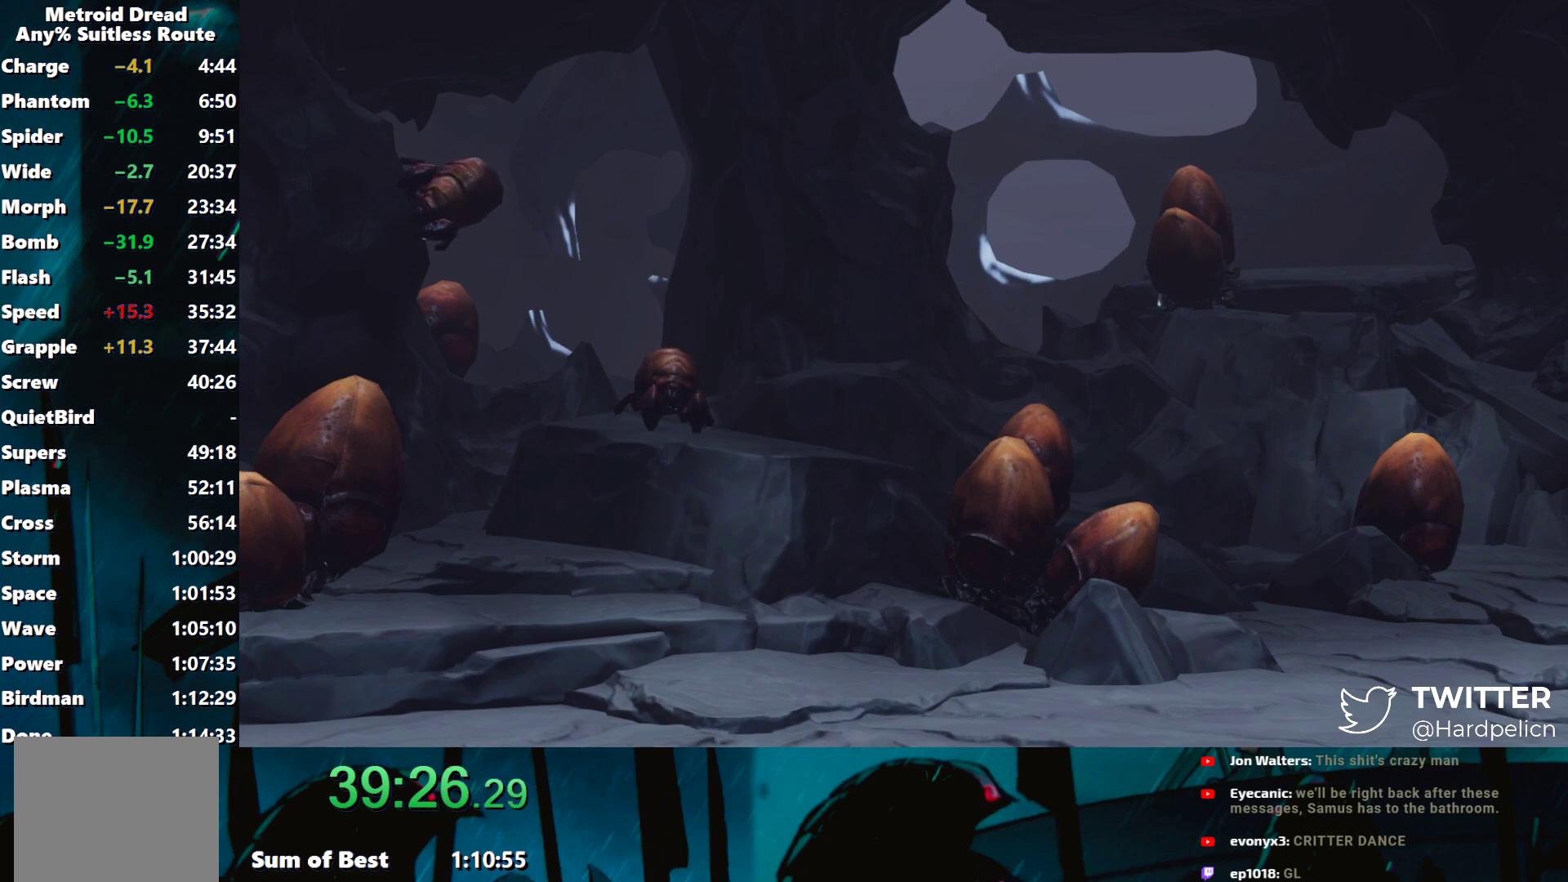
{"buttons": [], "left_stick": "right", "events": [[50, "left_stick", "right"]]}
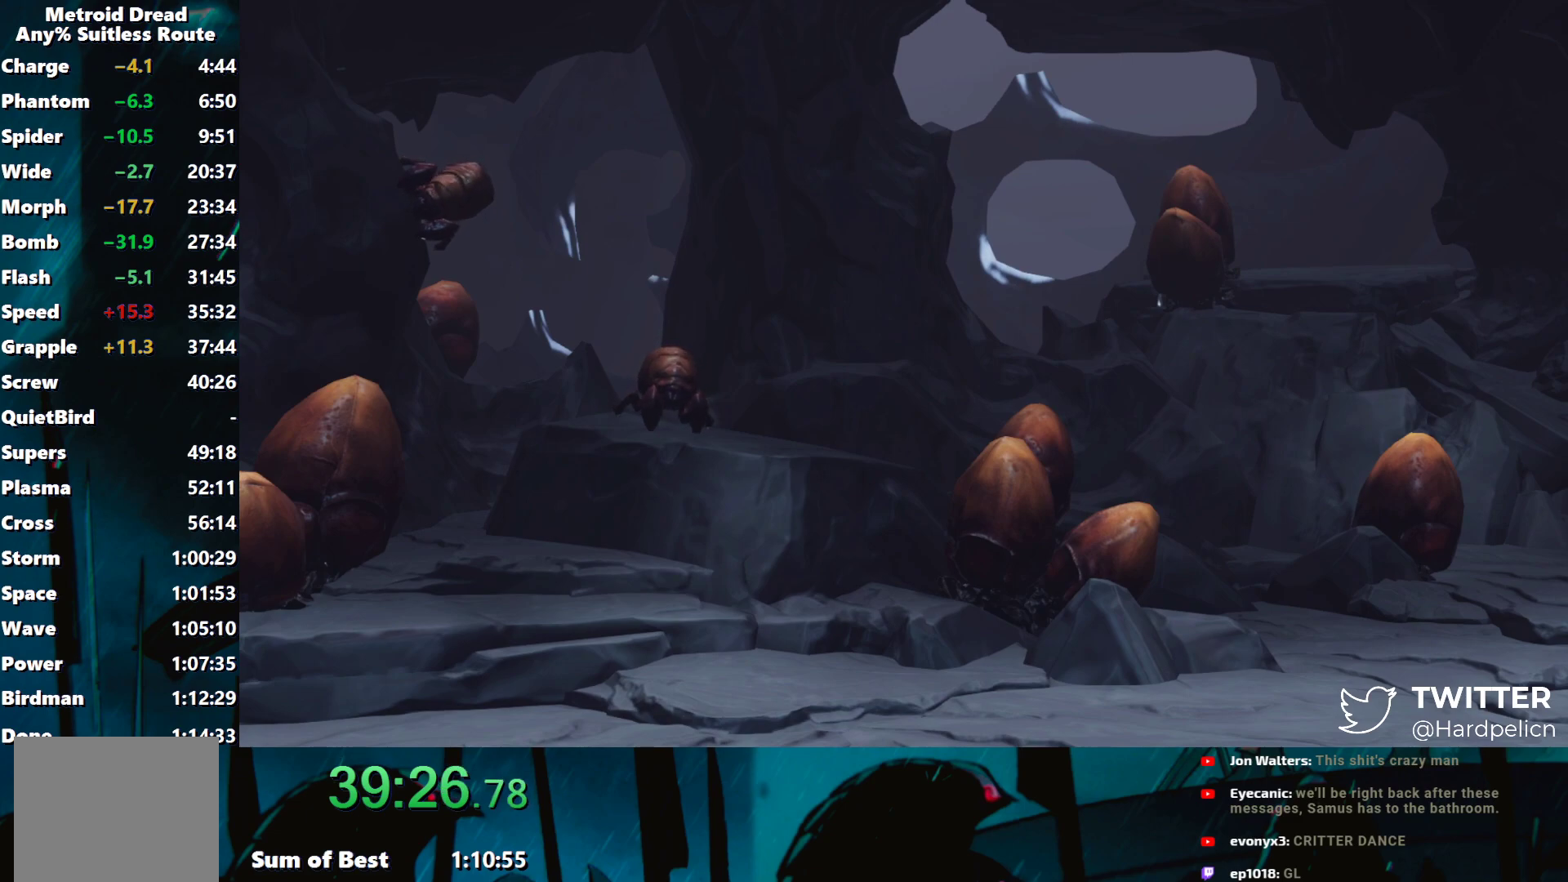
{"buttons": [], "left_stick": "right", "events": []}
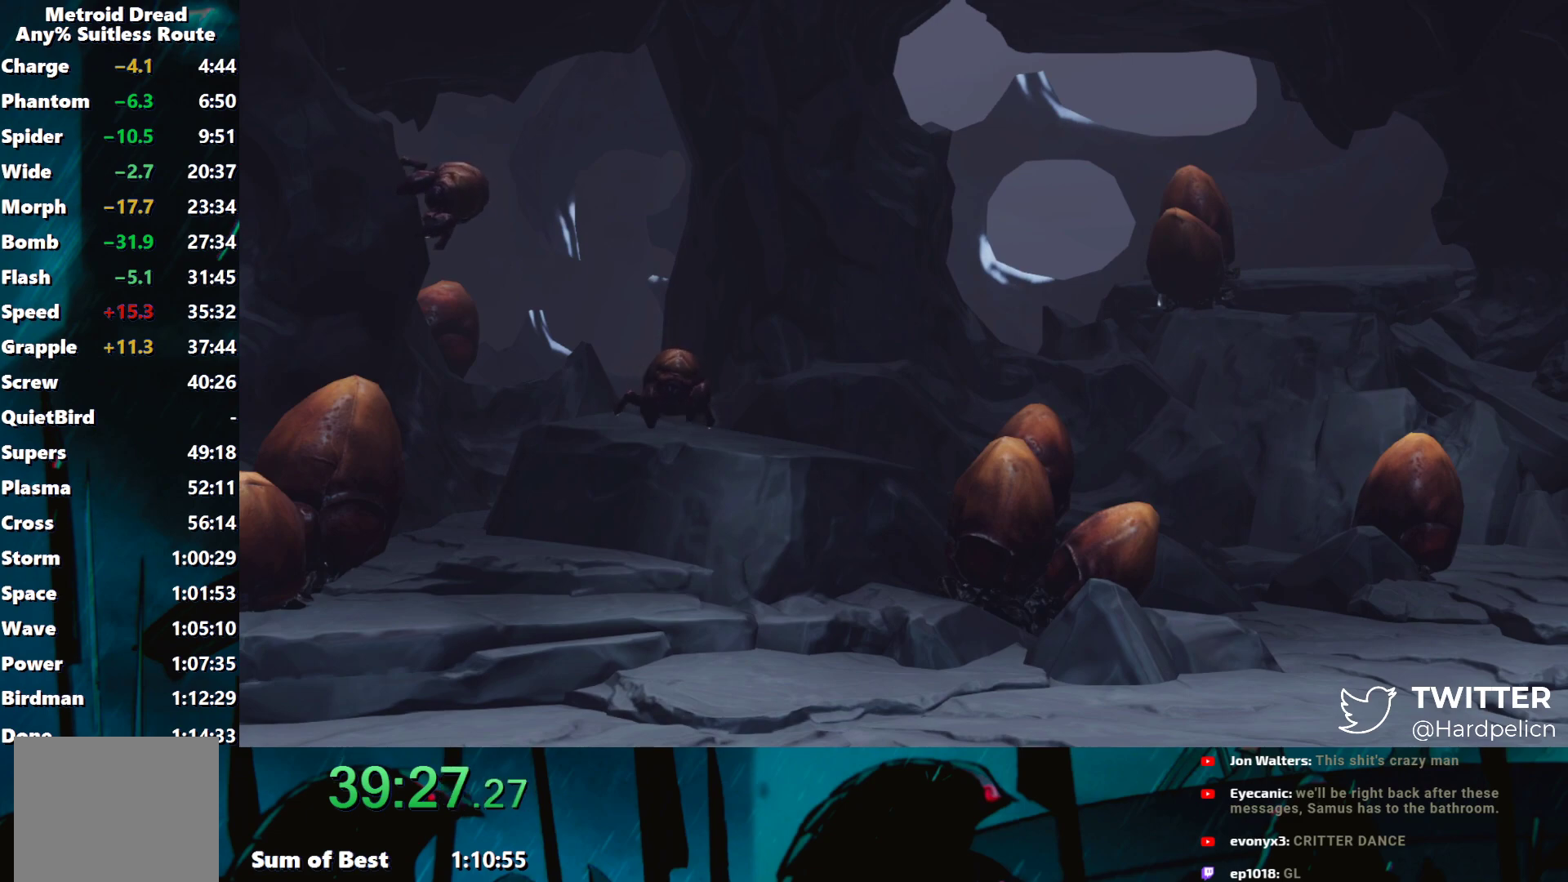
{"buttons": [], "left_stick": "right", "events": []}
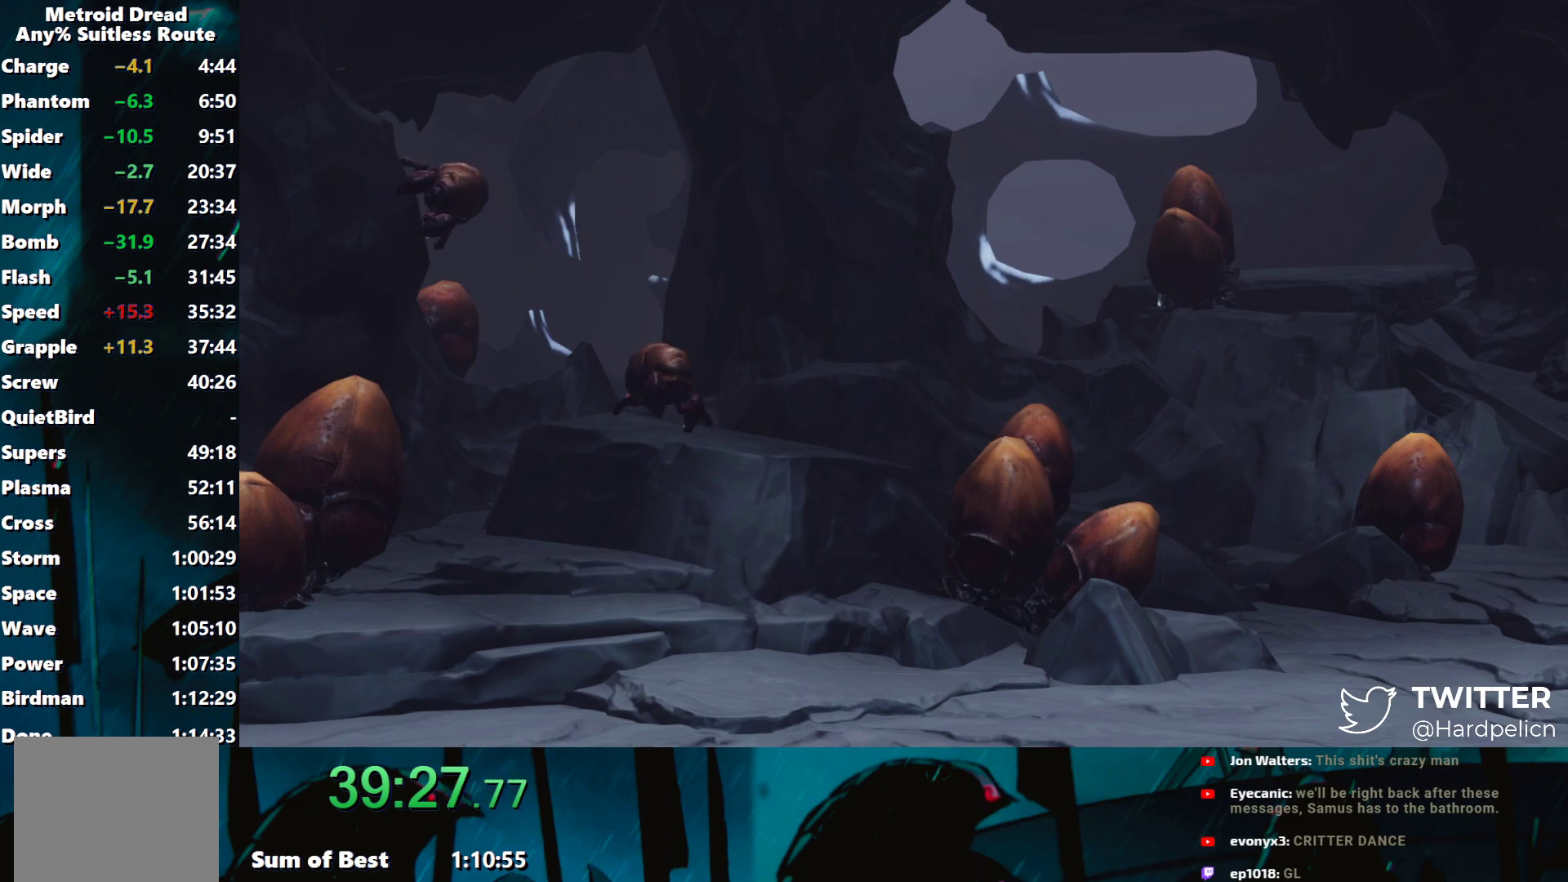
{"buttons": [], "left_stick": "down", "events": [[317, "left_stick", "down"]]}
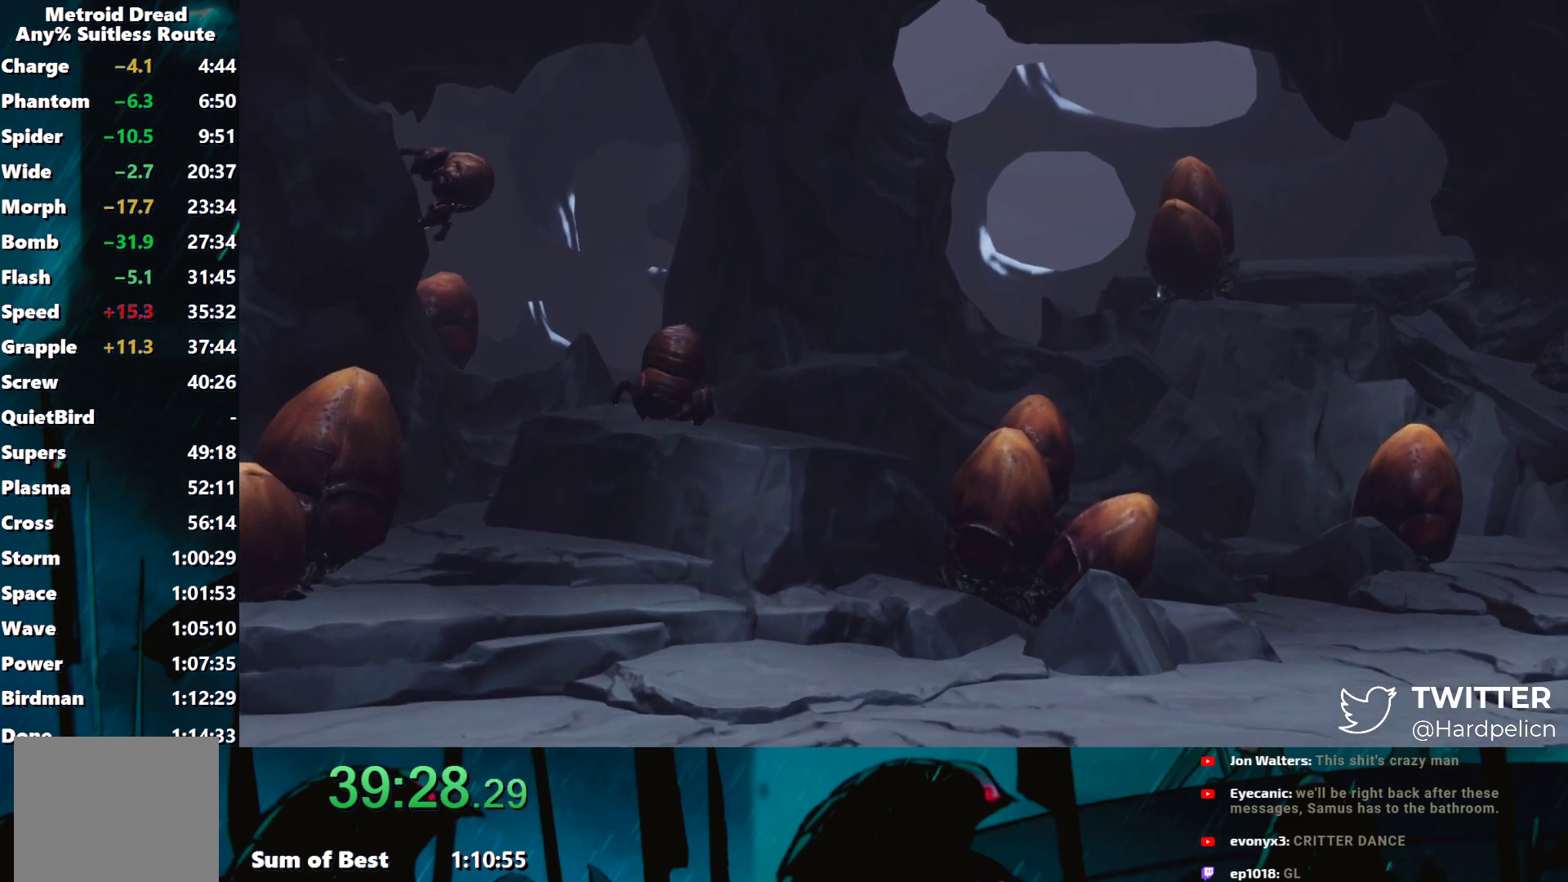
{"buttons": [], "left_stick": "right", "events": [[233, "left_stick", "center"], [417, "left_stick", "right"]]}